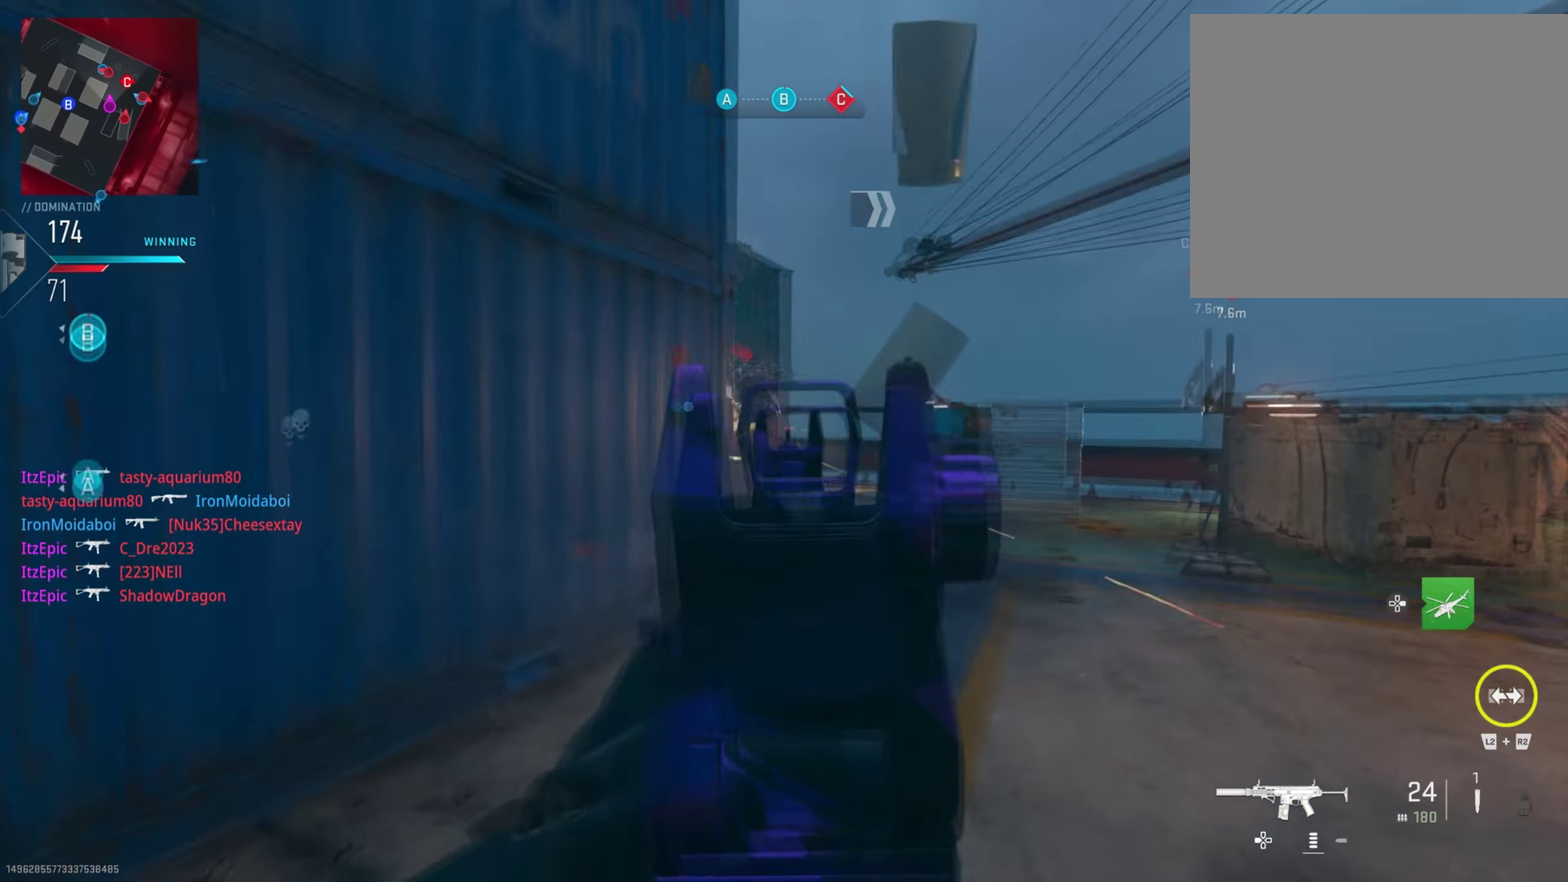
Gameplay with a controller (PlayStation layout); each line is a JSON object with the inputs held at the frame after it (dt_ms = milliseconds from this image to that frame). "button_events" lists button changes between this image and that frame as [ms after this image, input, new state], when the widget could be followed in between (sticks are given only as held states). This document gives stick clicks only as held states, not as events. Not read: L1.
{"dt_ms": 784, "buttons": ["SQUARE", "R1"], "left_stick": "down", "right_stick": "center", "button_events": [[700, "SQUARE", "down"]]}
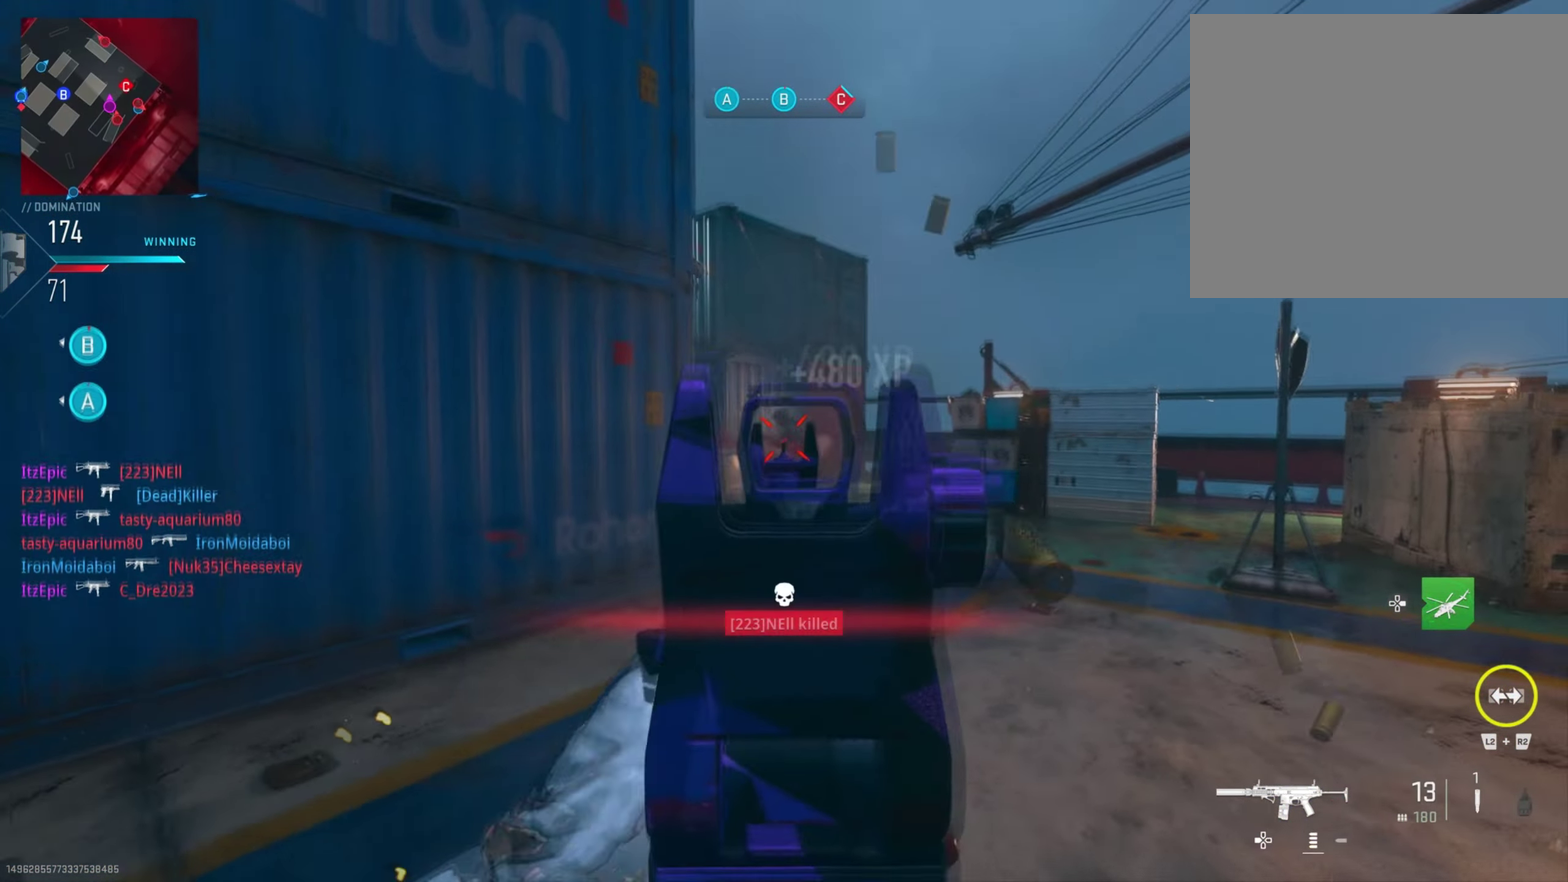
{"dt_ms": 400, "buttons": [], "left_stick": "down", "right_stick": "right", "button_events": [[83, "SQUARE", "up"], [133, "R1", "up"]]}
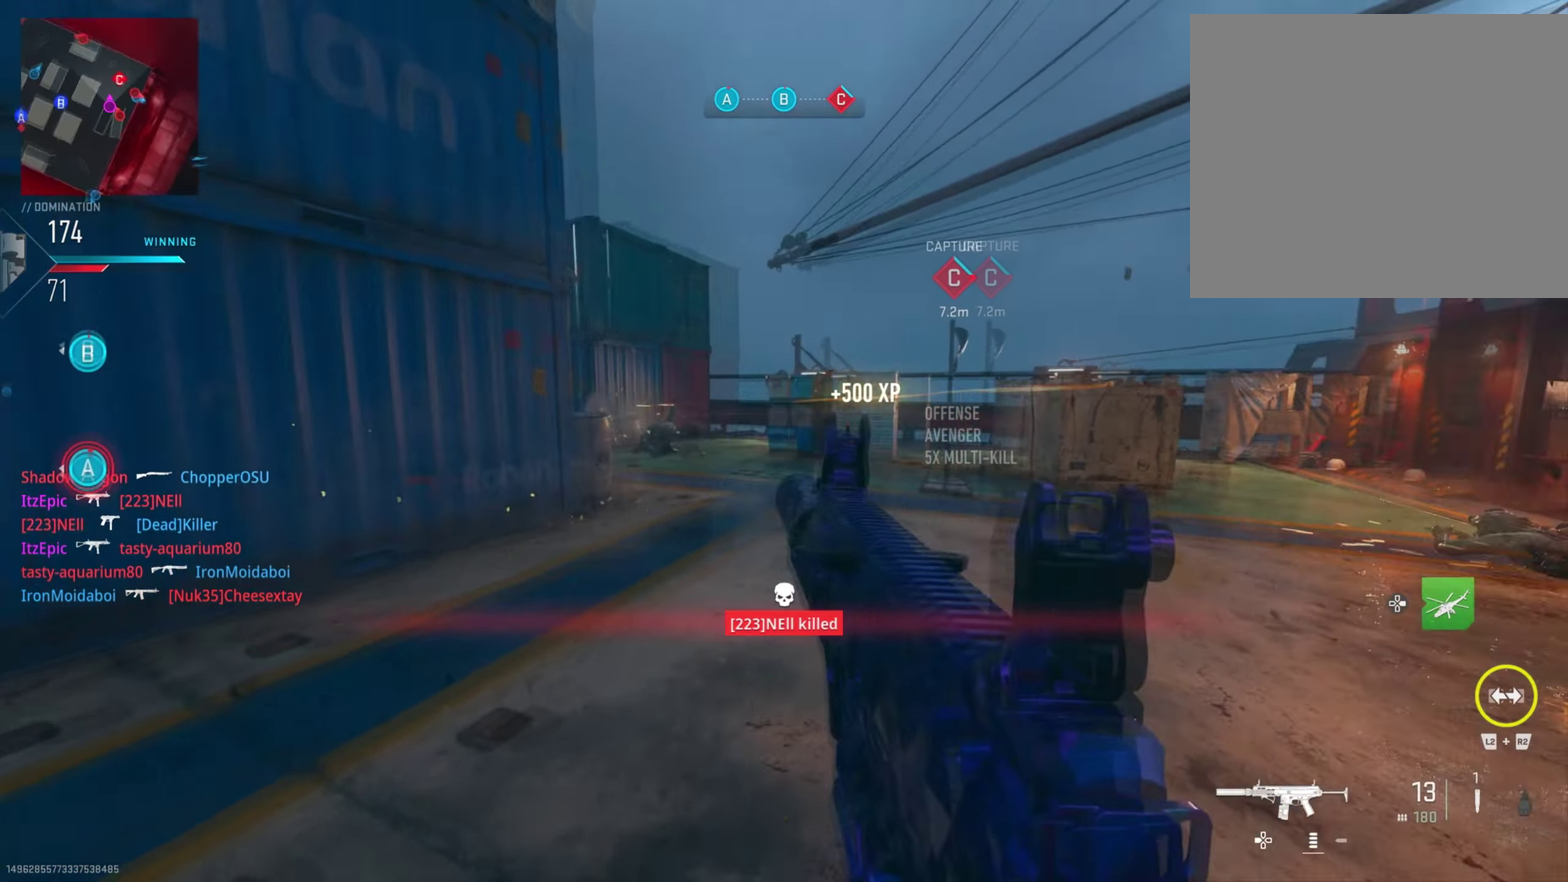
{"dt_ms": 601, "buttons": [], "left_stick": "down-left", "right_stick": "right", "button_events": []}
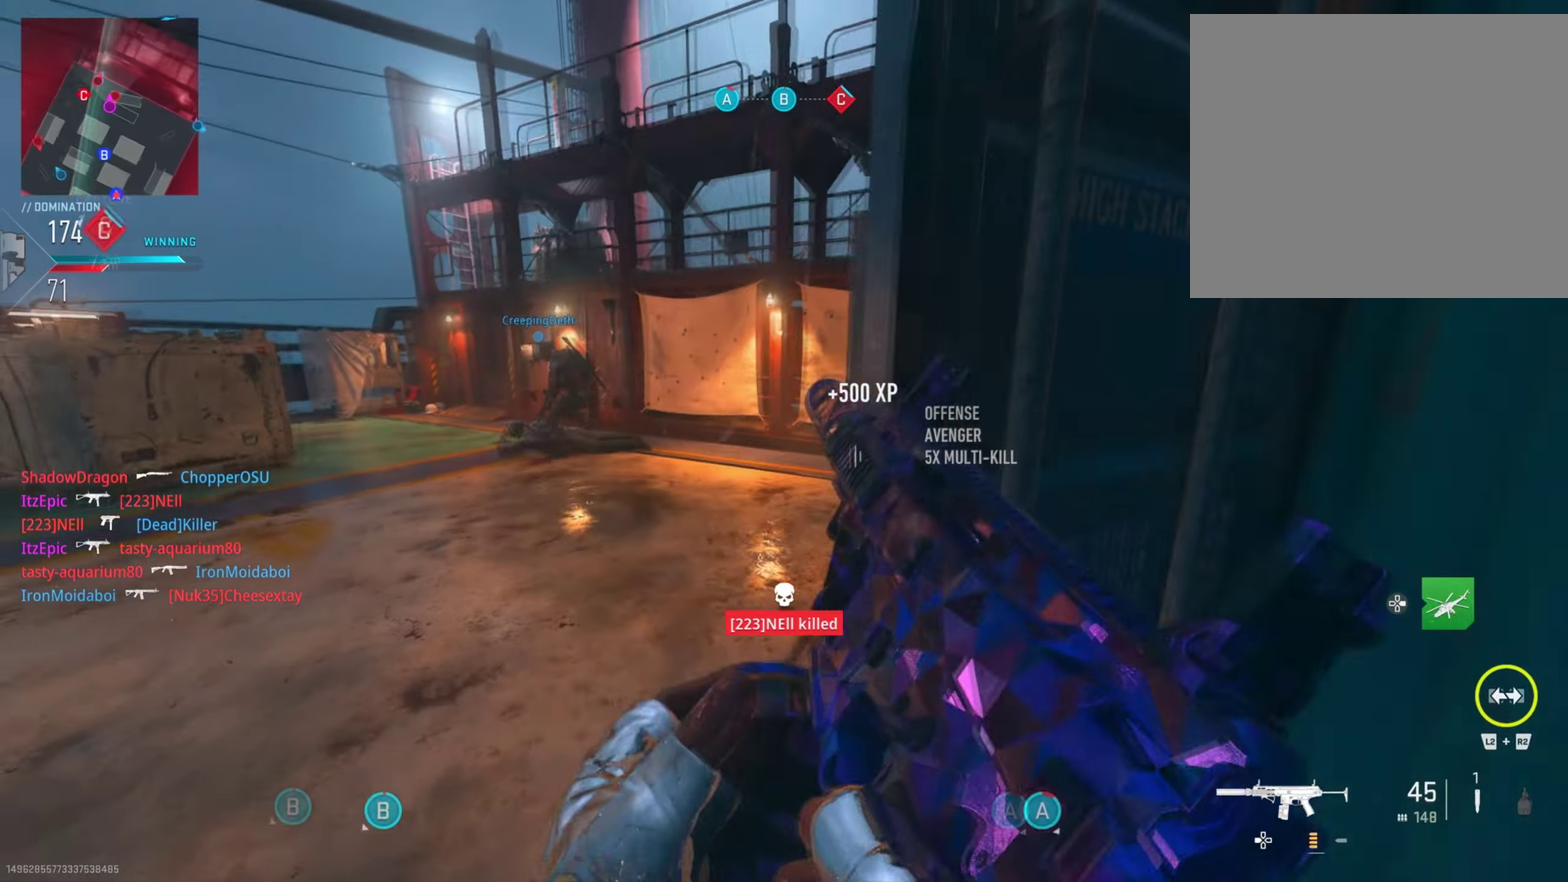
{"dt_ms": 400, "buttons": ["R1"], "left_stick": "down-left", "right_stick": "center", "button_events": [[167, "R1", "down"]]}
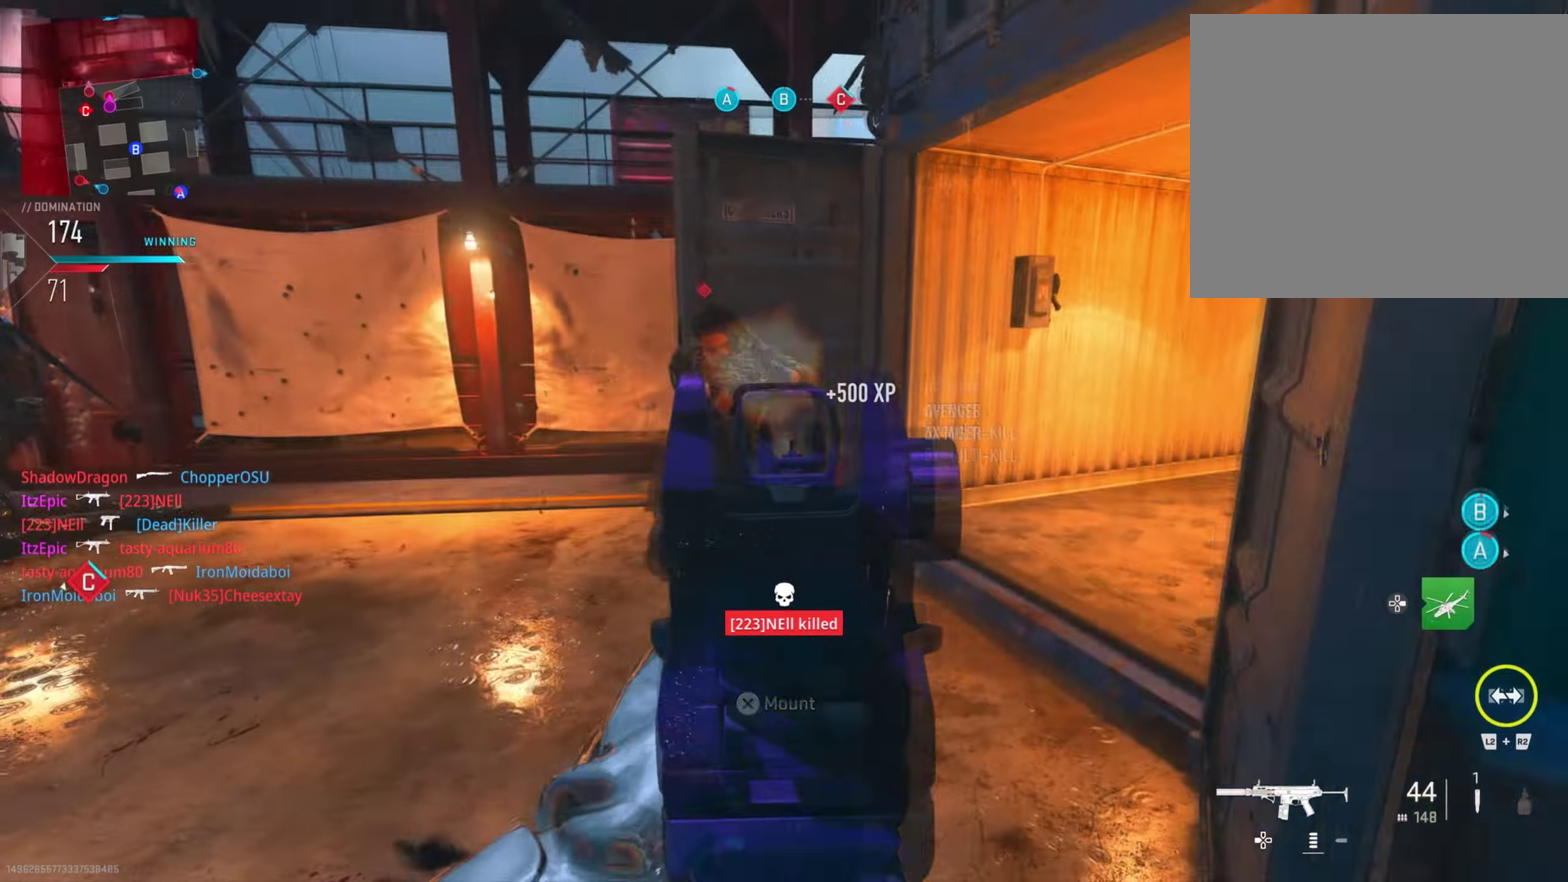
{"dt_ms": 600, "buttons": [], "left_stick": "center", "right_stick": "right", "button_events": [[433, "R1", "up"]]}
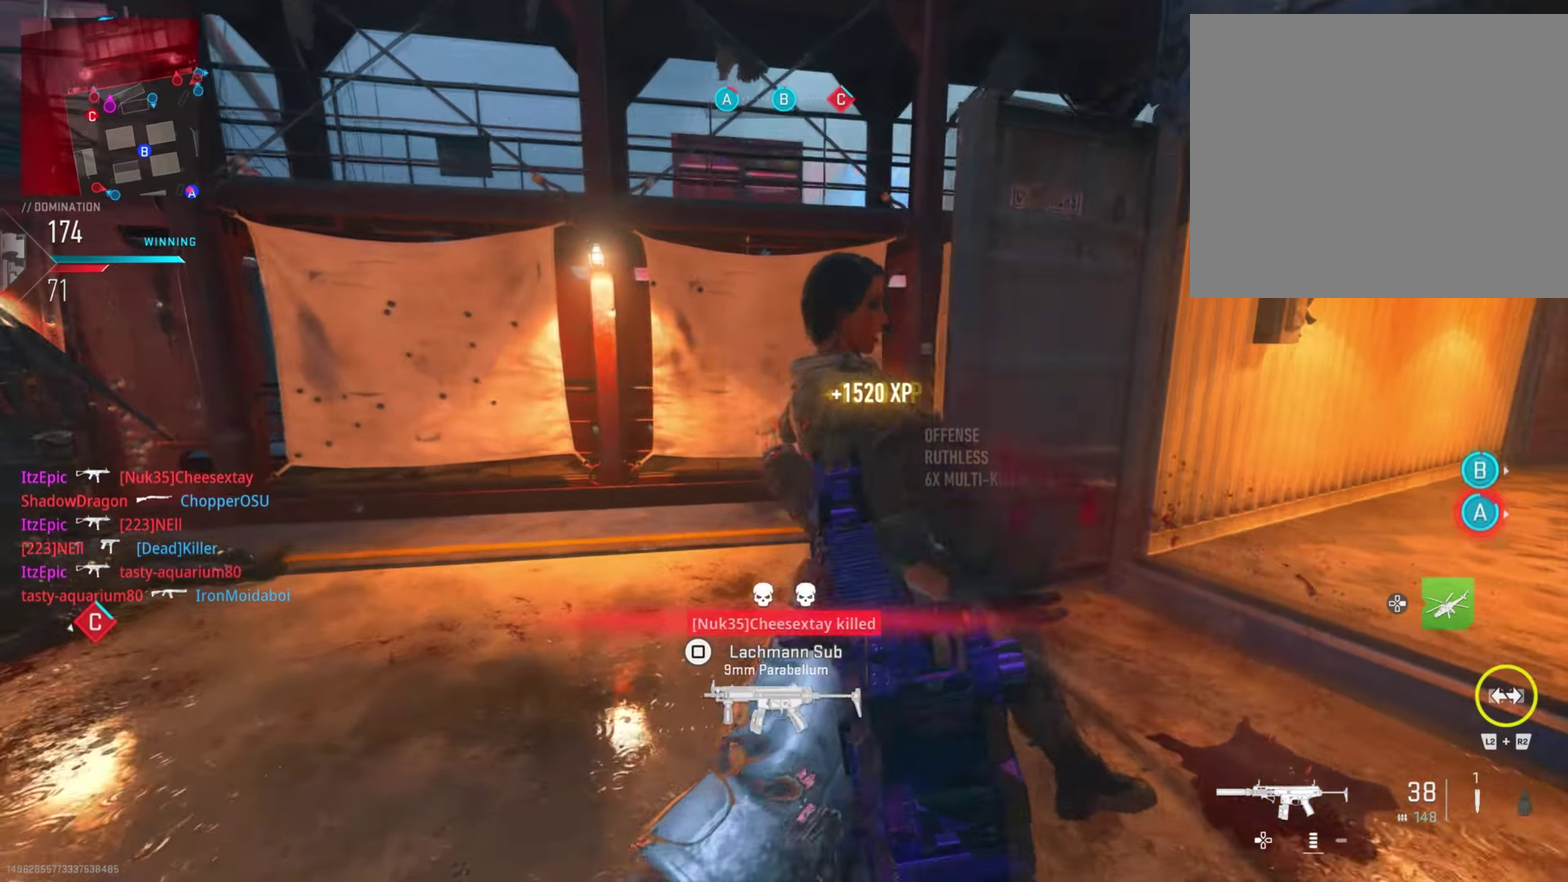
{"dt_ms": 401, "buttons": [], "left_stick": "left", "right_stick": "down-right"}
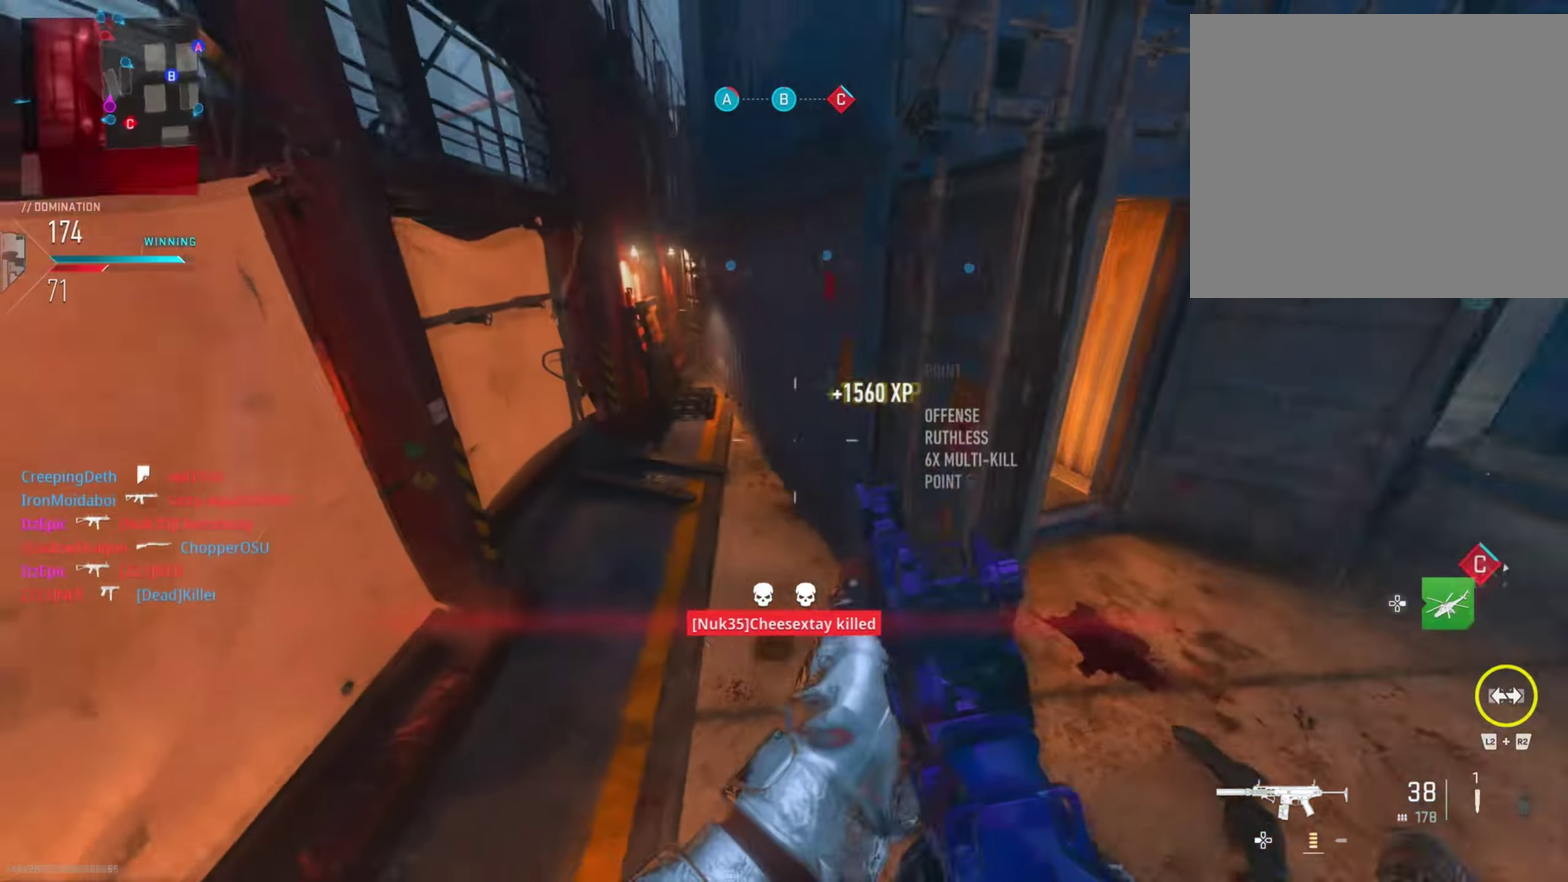
{"dt_ms": 300, "buttons": [], "left_stick": "down-right", "right_stick": "up-right", "button_events": []}
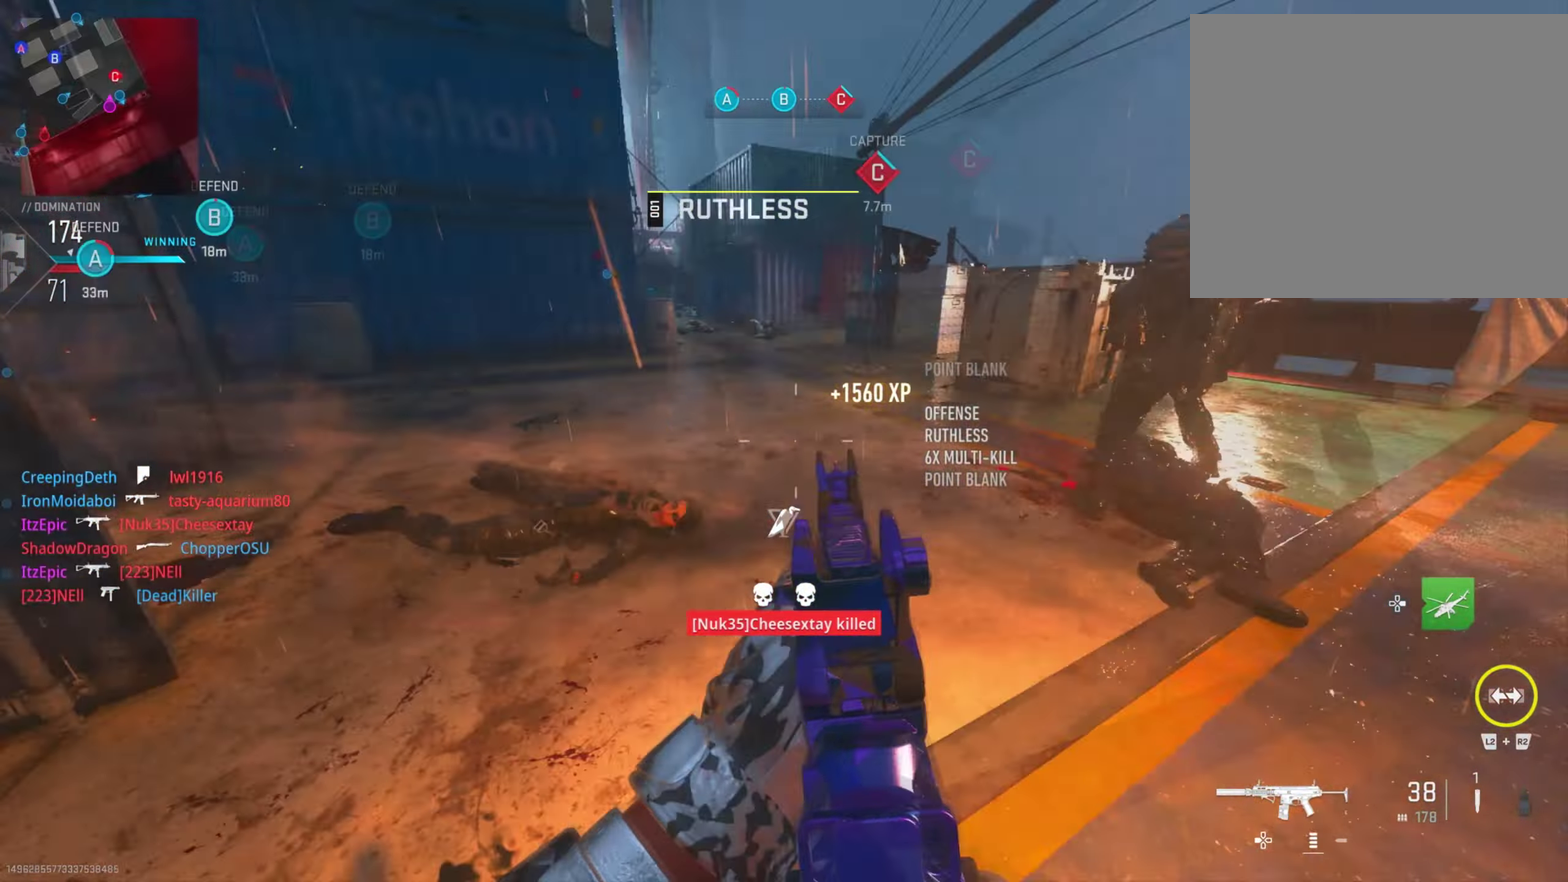
{"dt_ms": 801, "buttons": [], "left_stick": "down", "right_stick": "center", "button_events": [[17, "R1", "down"], [567, "R1", "up"]]}
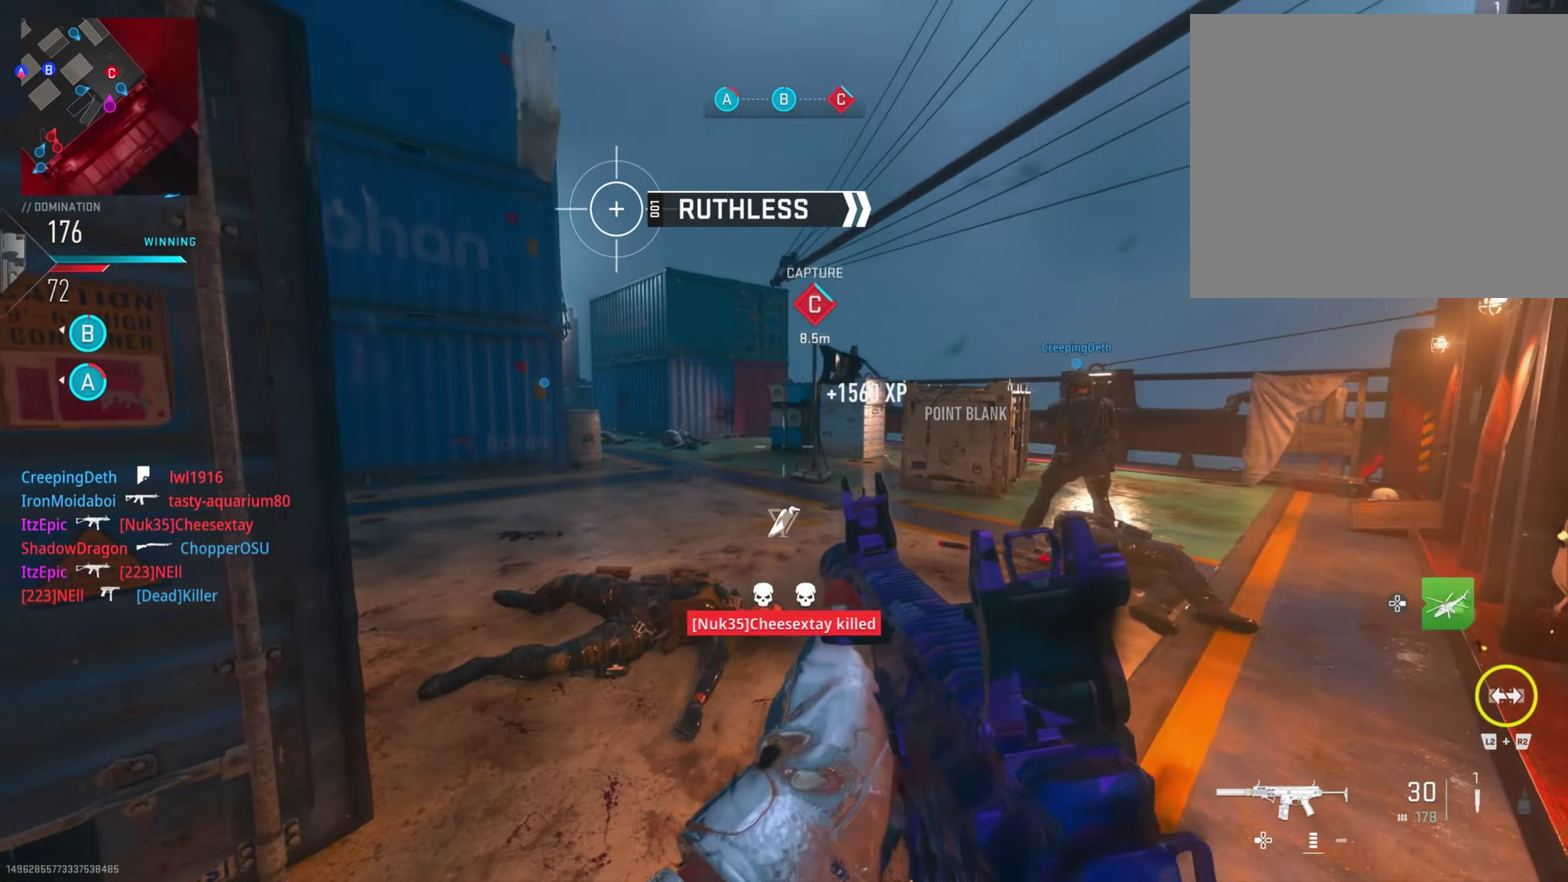
{"dt_ms": 400, "buttons": [], "left_stick": "right", "right_stick": "left", "button_events": [[33, "SQUARE", "down"], [150, "SQUARE", "up"]]}
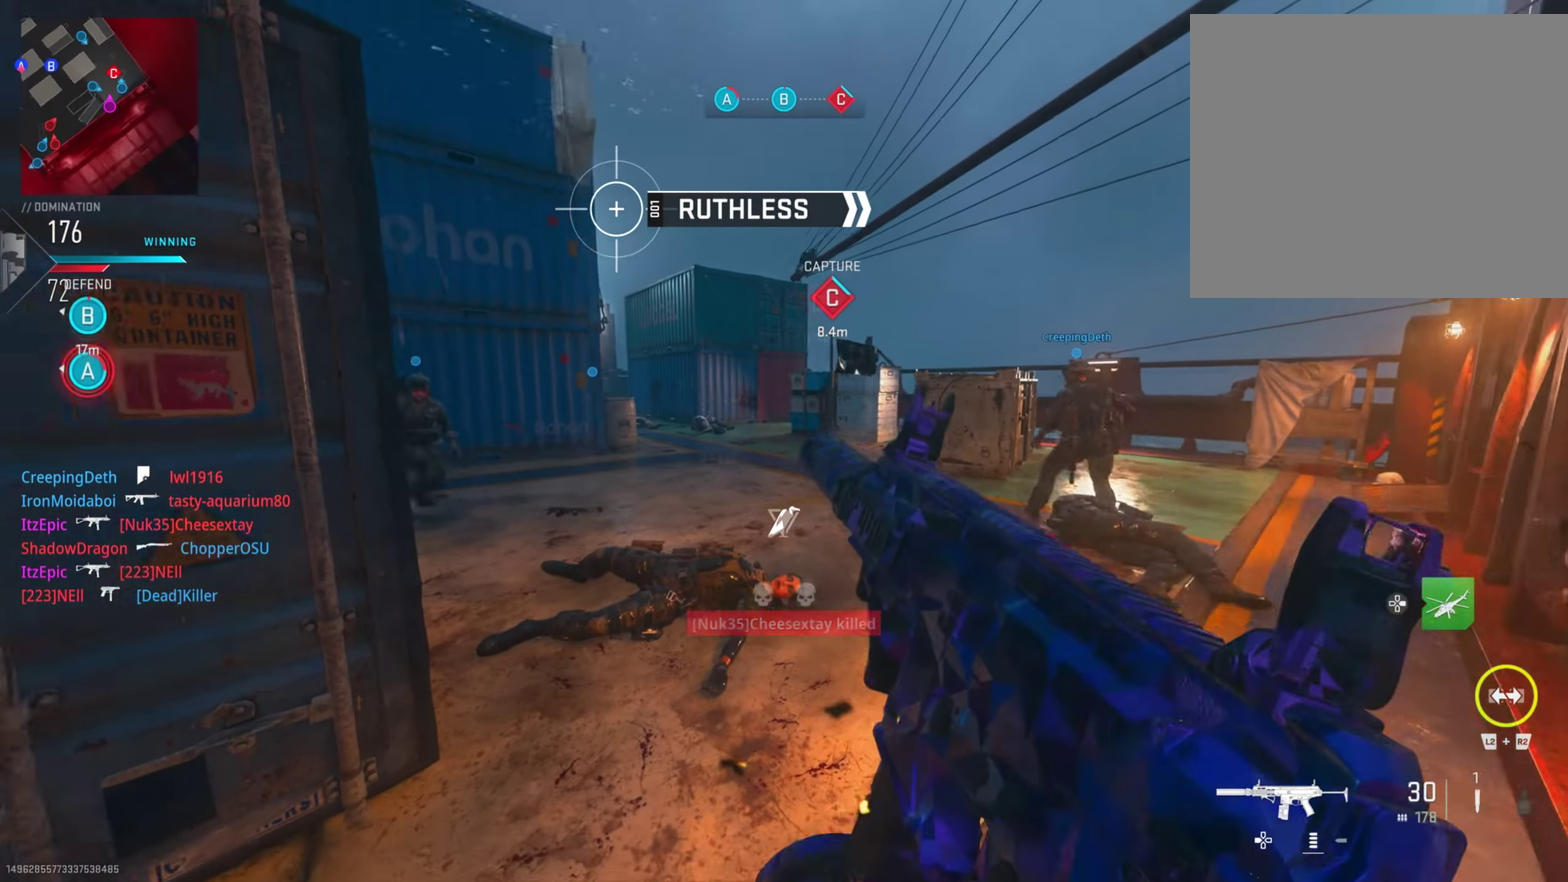
{"dt_ms": 400, "buttons": [], "left_stick": "right", "right_stick": "center", "button_events": []}
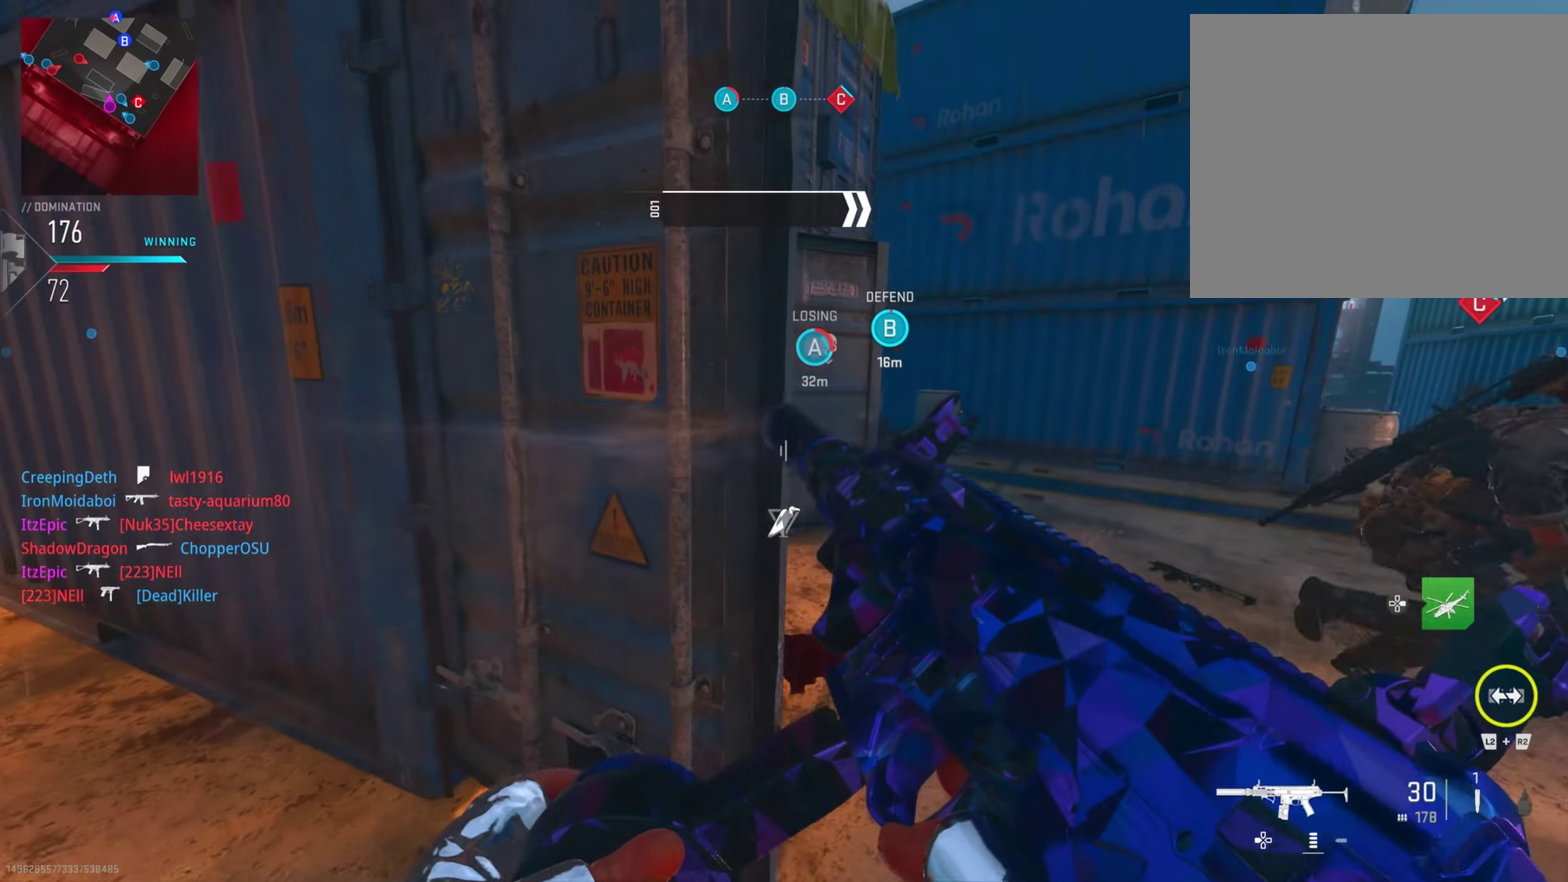
{"dt_ms": 701, "buttons": [], "left_stick": "right", "right_stick": "center", "button_events": [[301, "DPAD_RIGHT", "down"], [451, "DPAD_RIGHT", "up"]]}
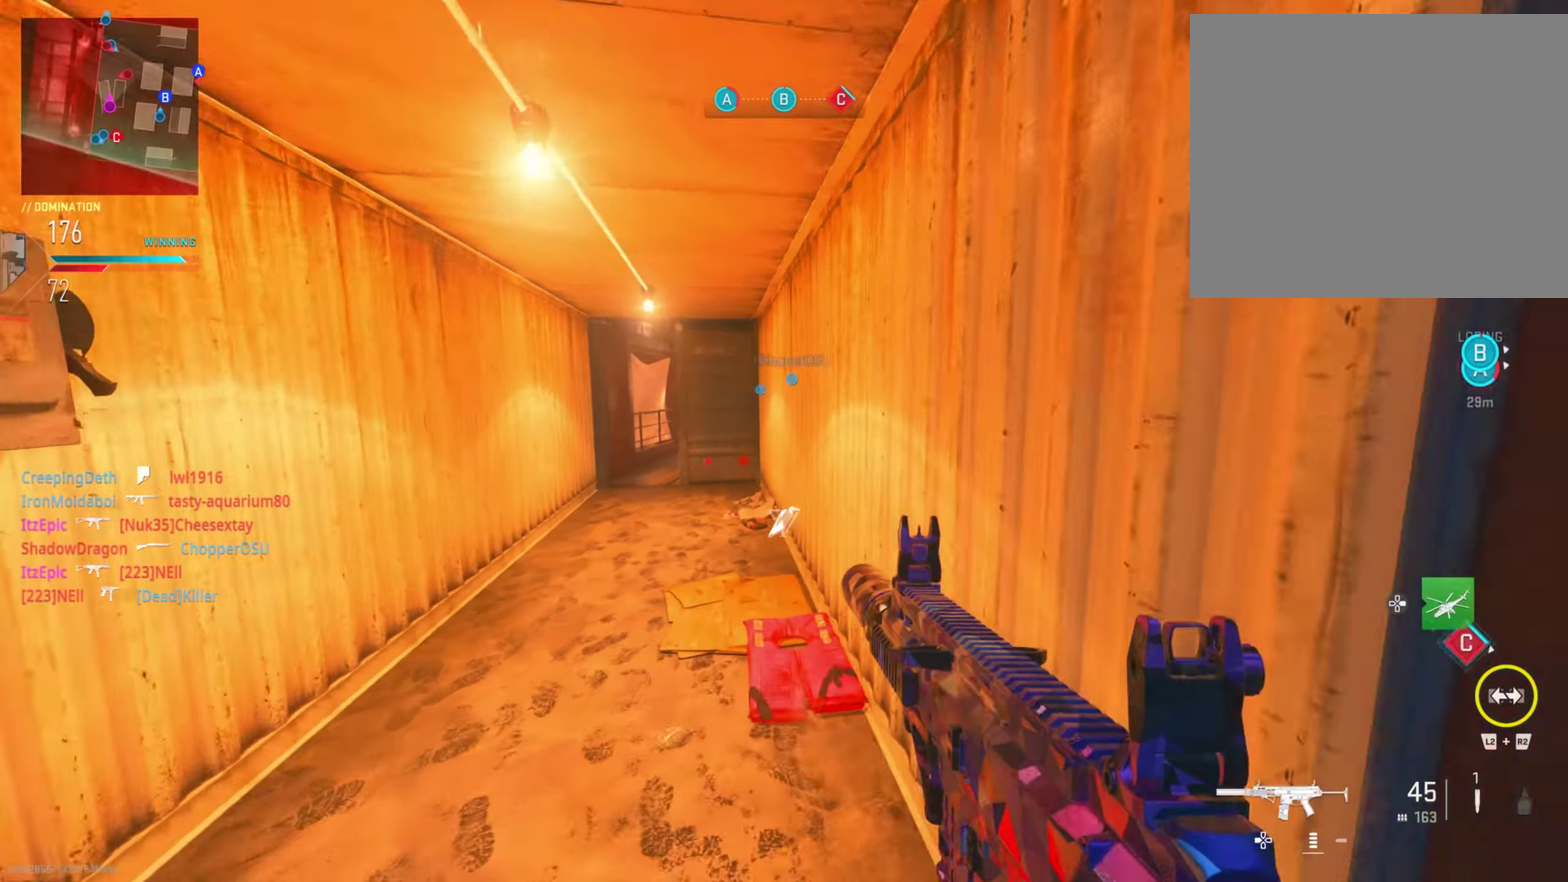
{"dt_ms": 401, "buttons": [], "left_stick": "left", "right_stick": "left", "button_events": []}
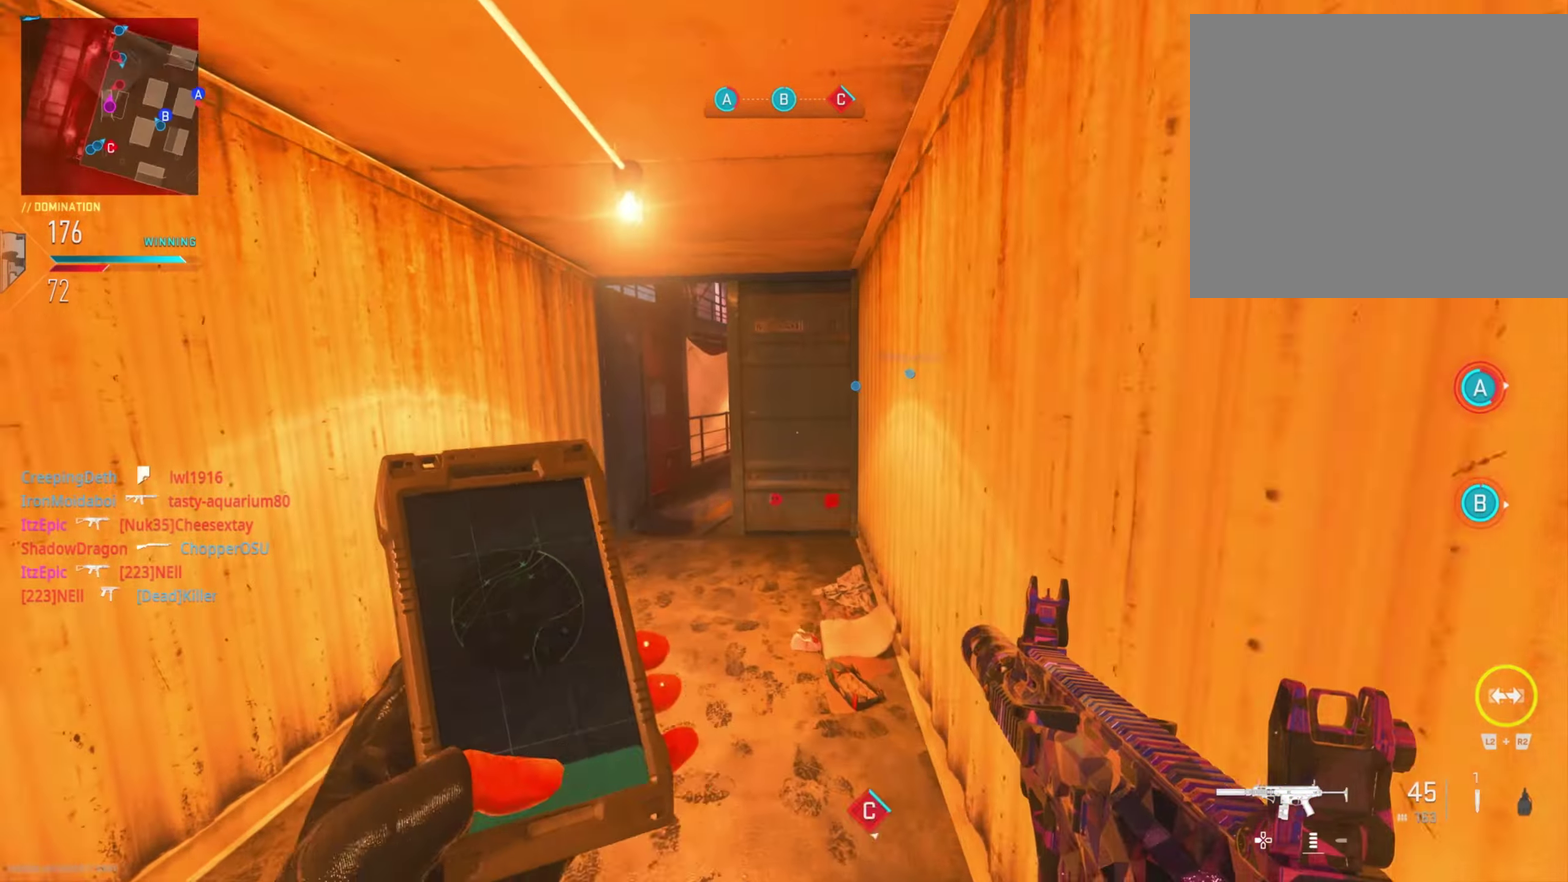
{"dt_ms": 400, "buttons": ["R1"], "left_stick": "down-left", "right_stick": "right", "button_events": [[150, "R1", "down"]]}
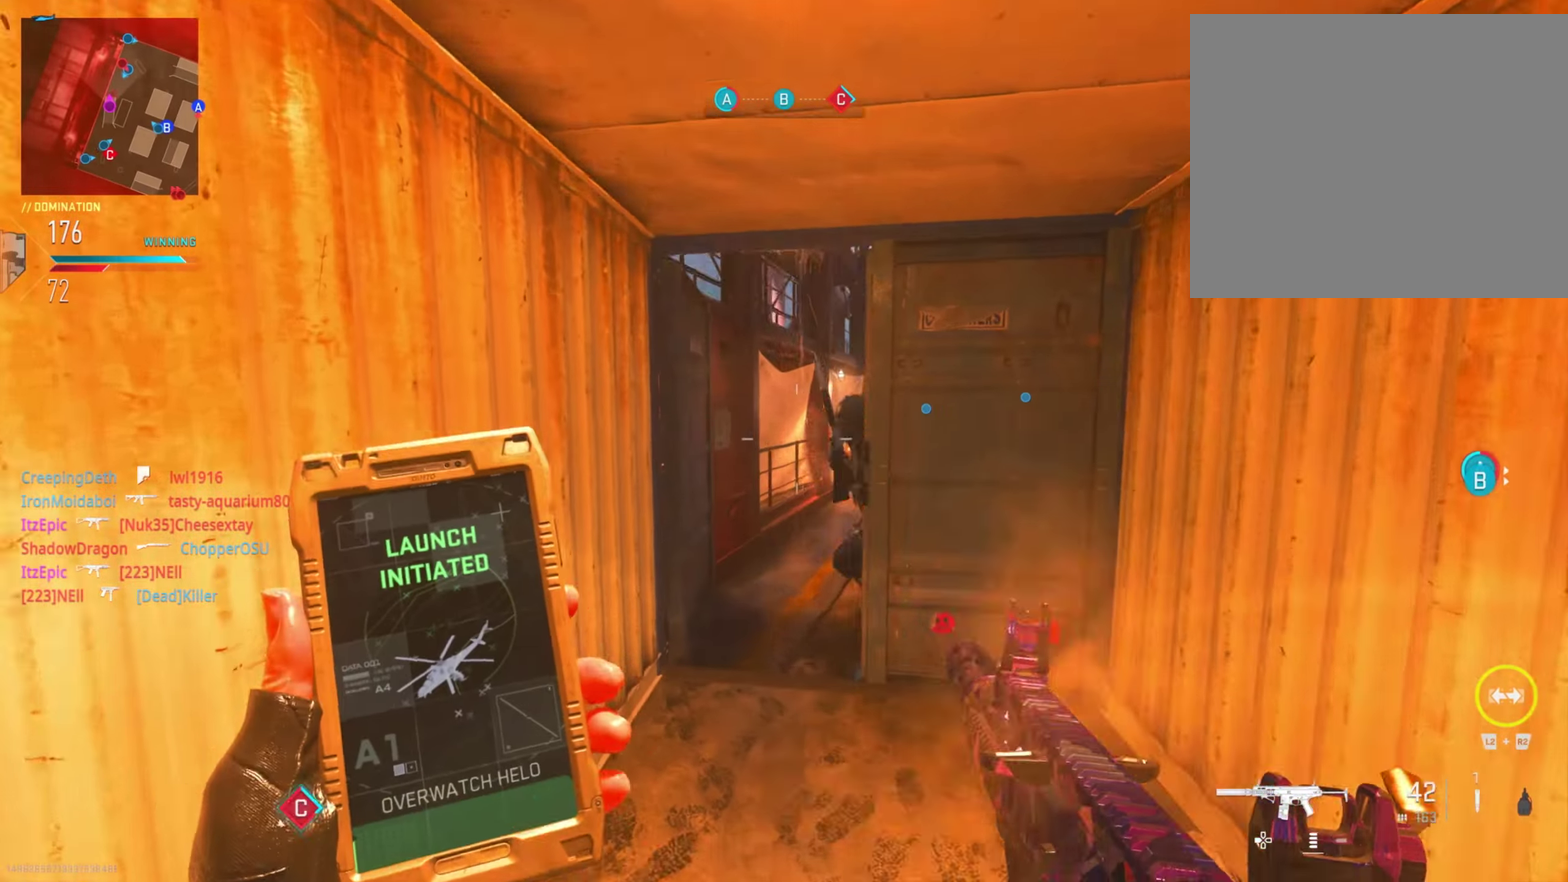
{"dt_ms": 801, "buttons": ["R3"], "left_stick": "center", "right_stick": "center", "button_events": [[534, "R1", "up"]]}
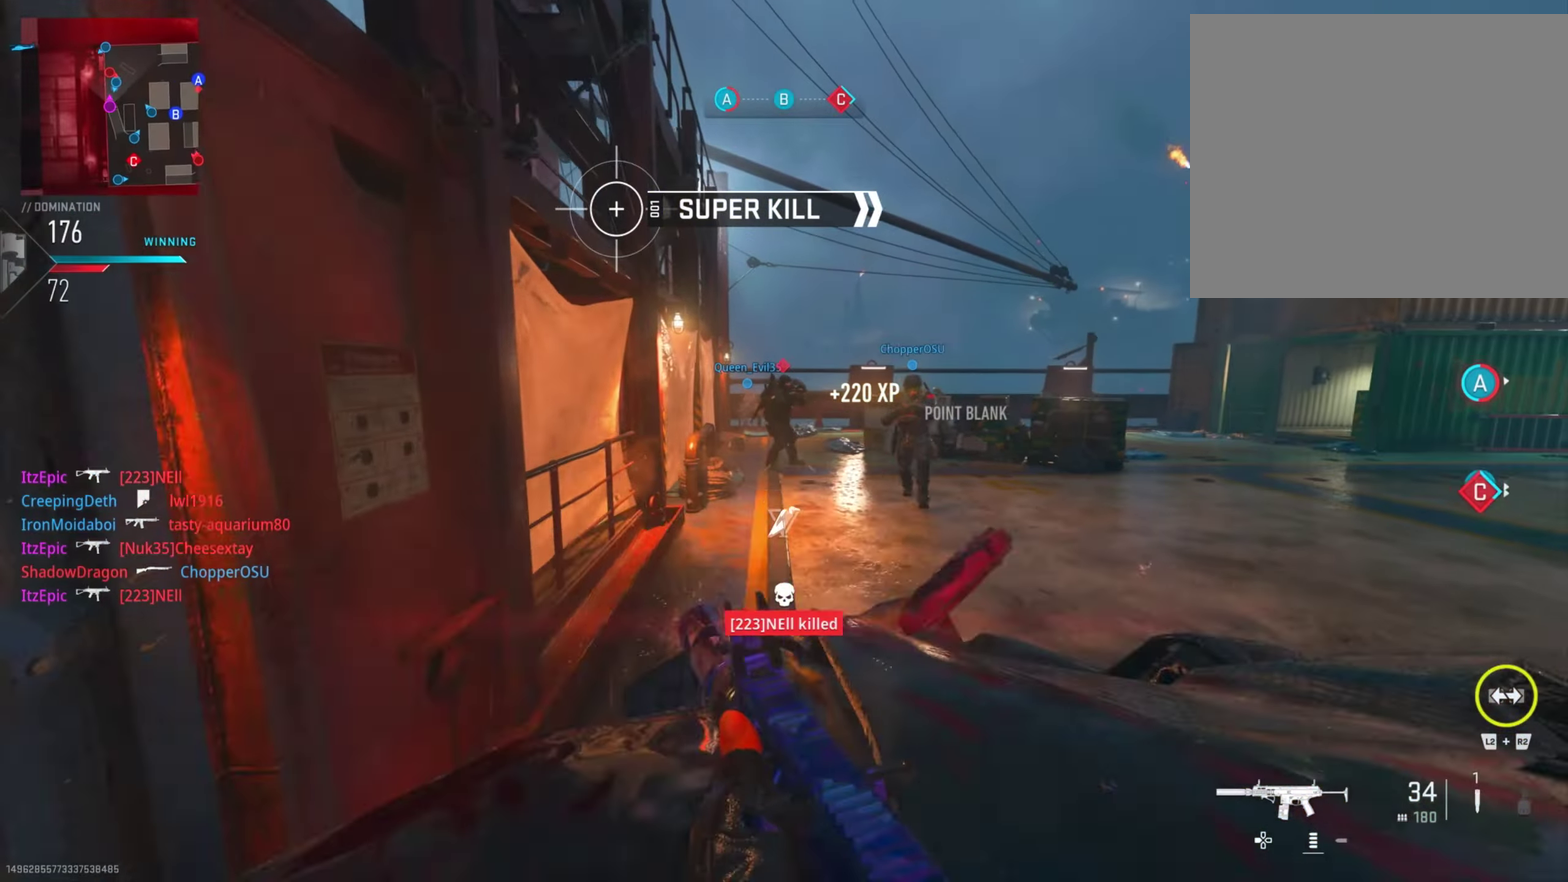
{"dt_ms": 300, "buttons": ["R1"], "left_stick": "right", "right_stick": "center", "button_events": [[117, "R1", "down"]]}
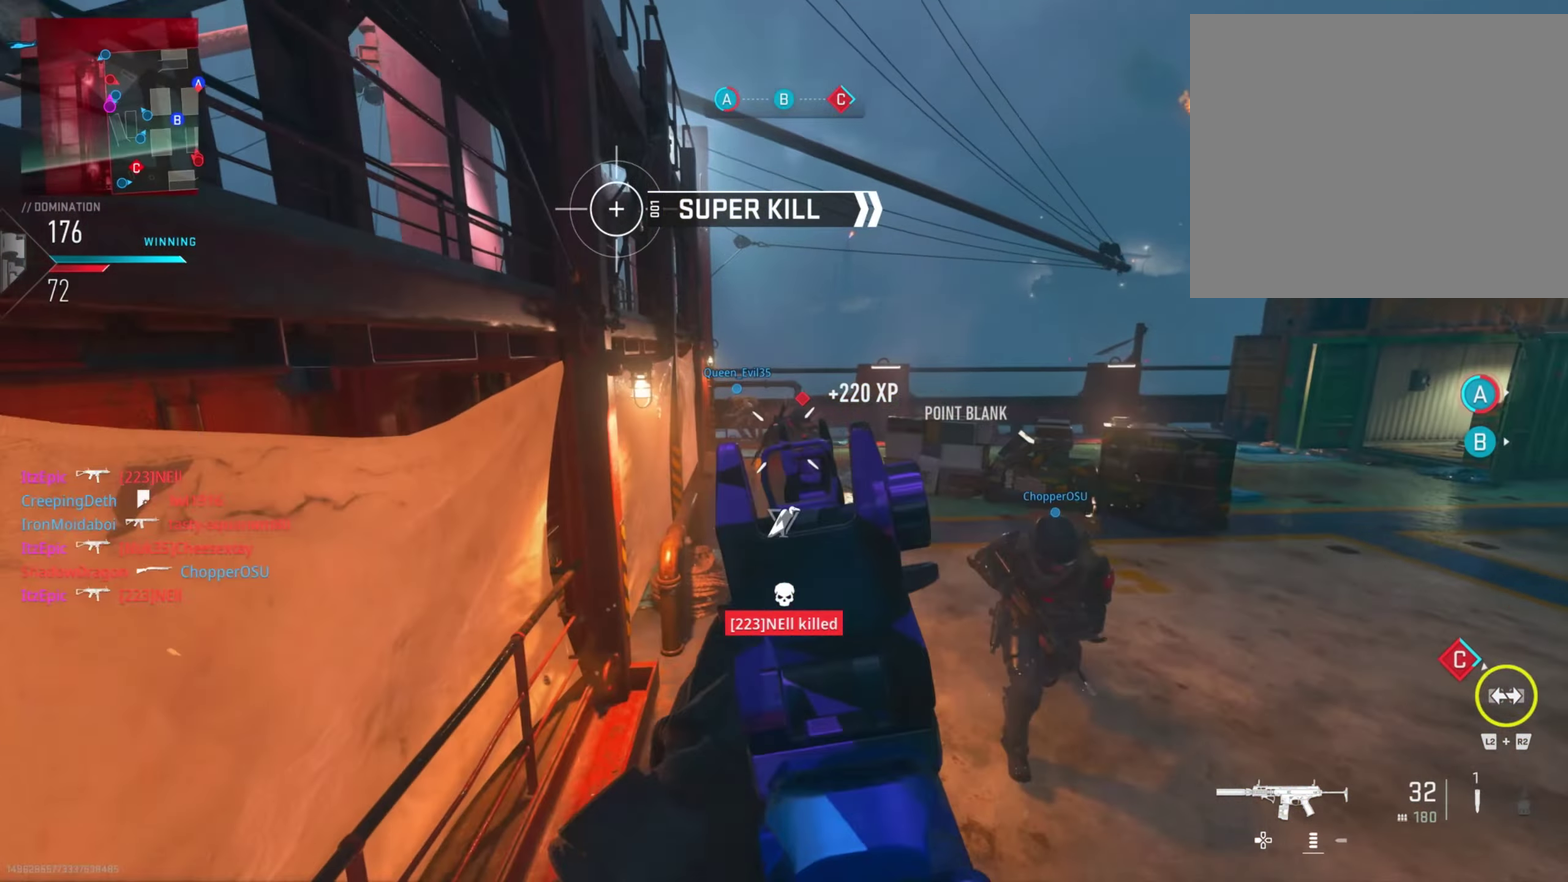
{"dt_ms": 501, "buttons": [], "left_stick": "right", "right_stick": "up-right", "button_events": [[200, "R1", "up"]]}
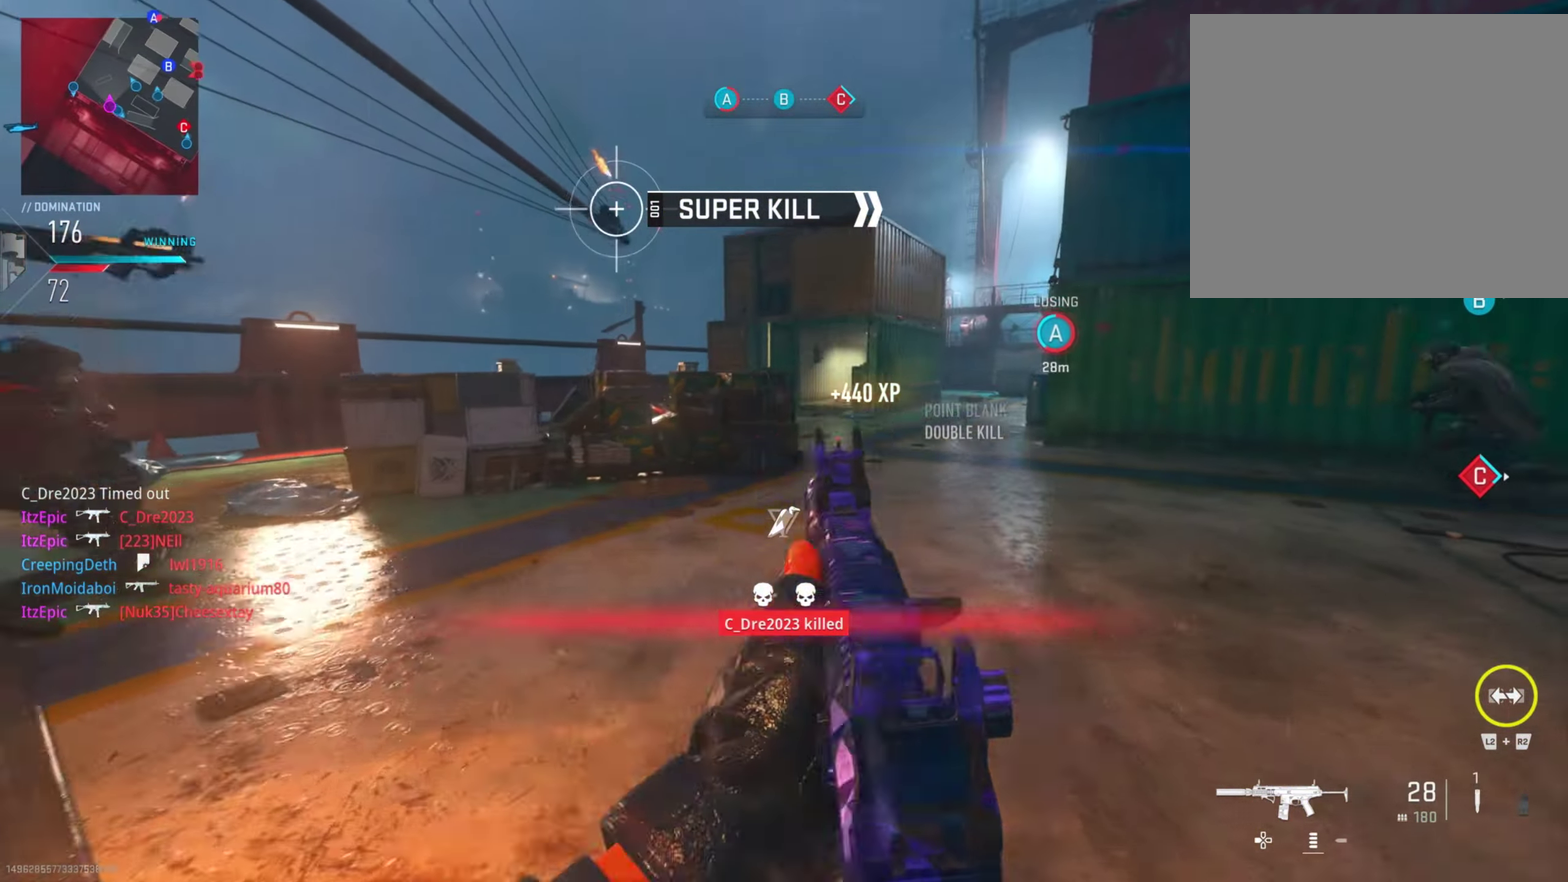
{"dt_ms": 500, "buttons": [], "left_stick": "right", "right_stick": "center", "button_events": []}
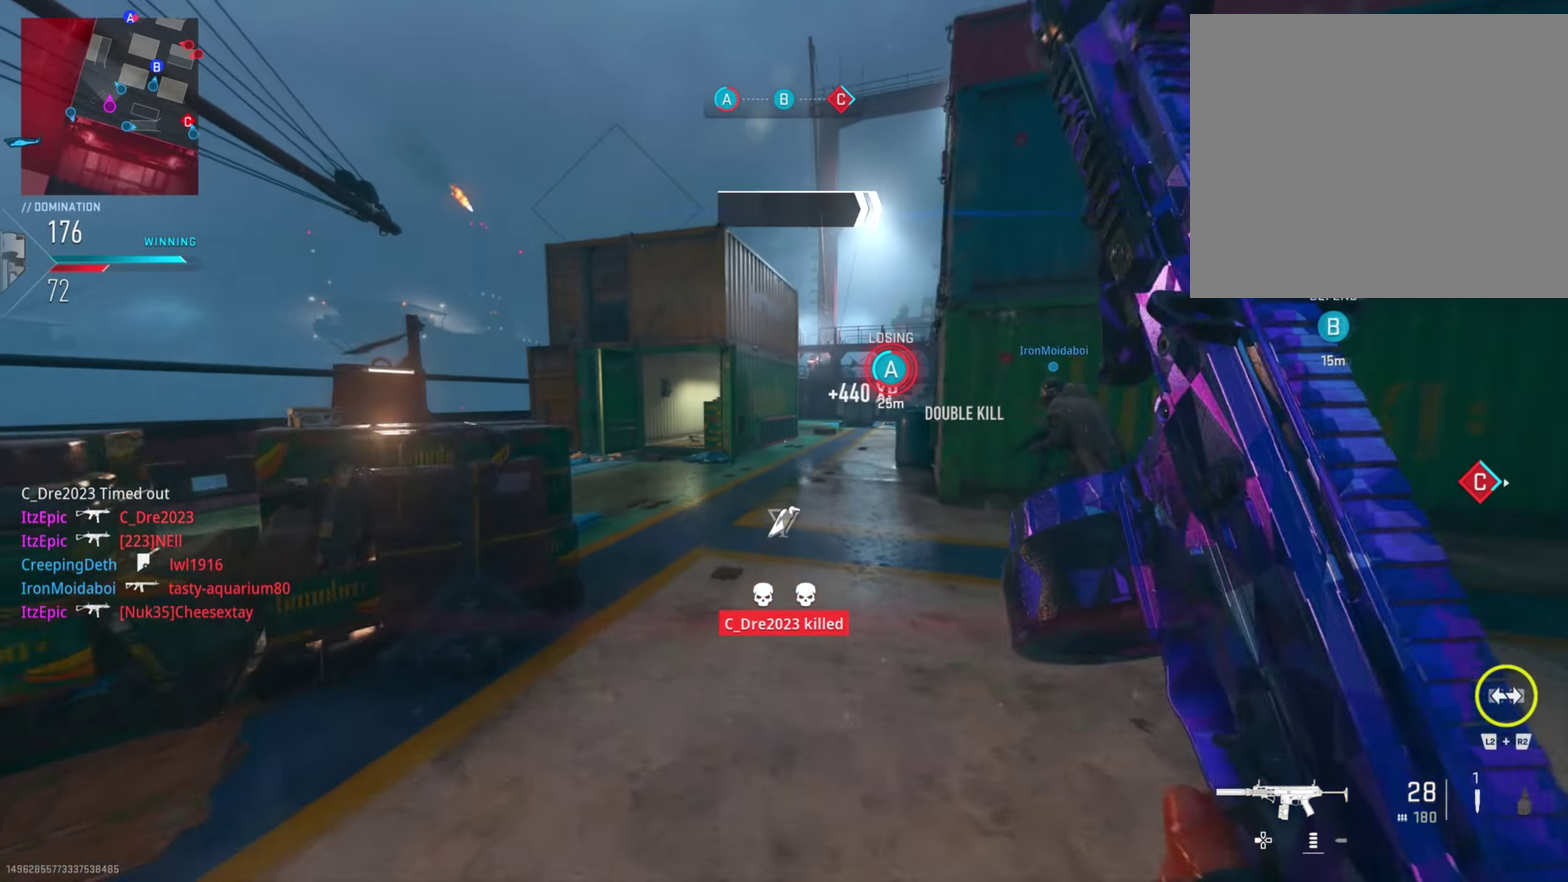
{"dt_ms": 301, "buttons": [], "left_stick": "right", "right_stick": "center", "button_events": []}
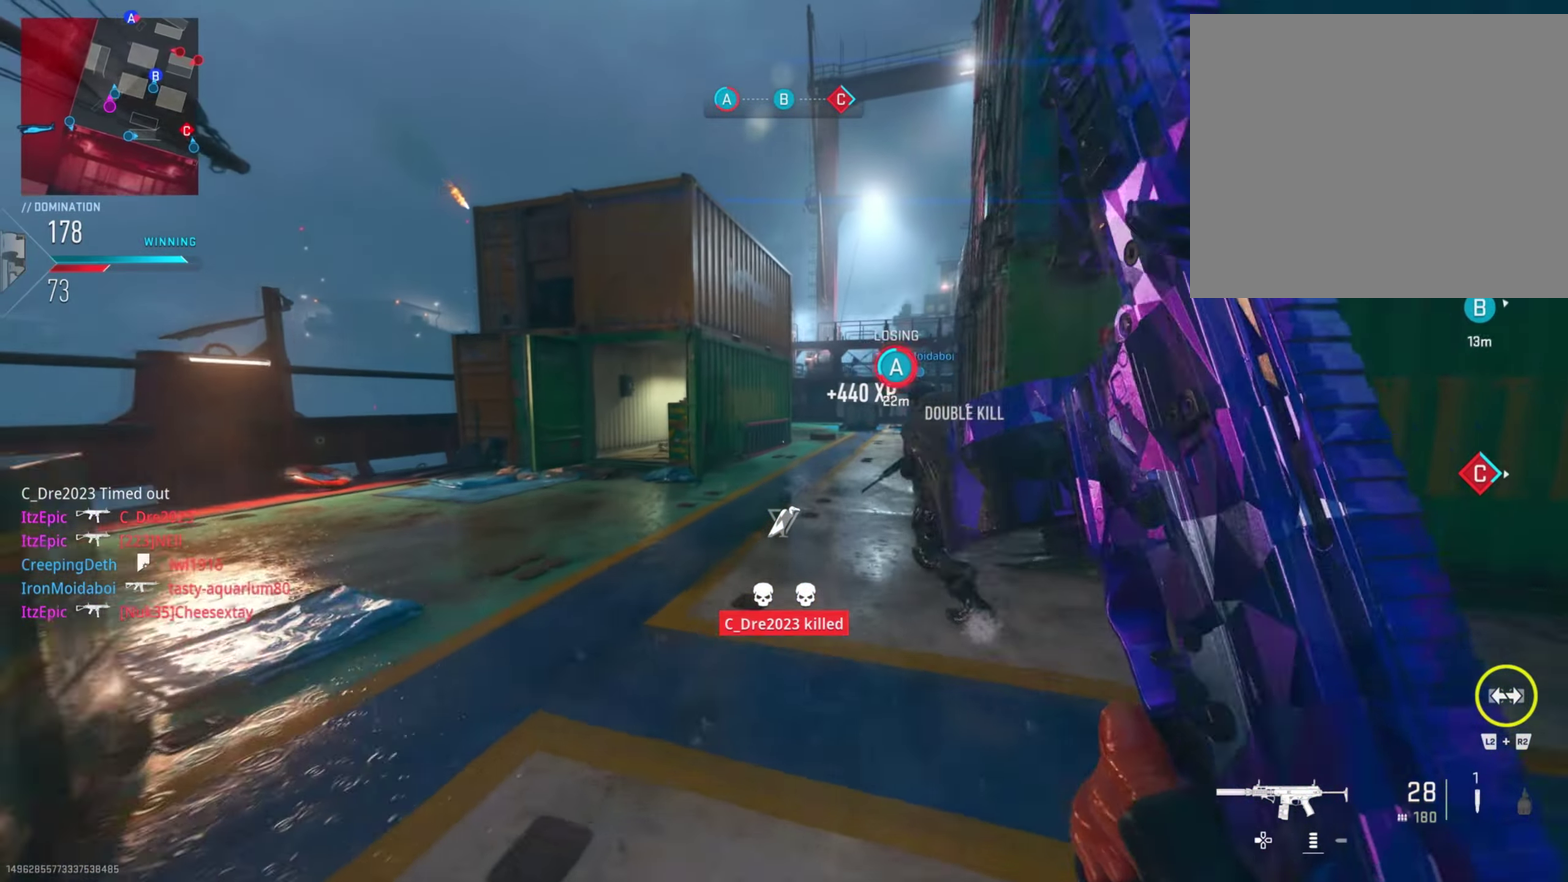
{"dt_ms": 800, "buttons": [], "left_stick": "right", "right_stick": "right", "button_events": []}
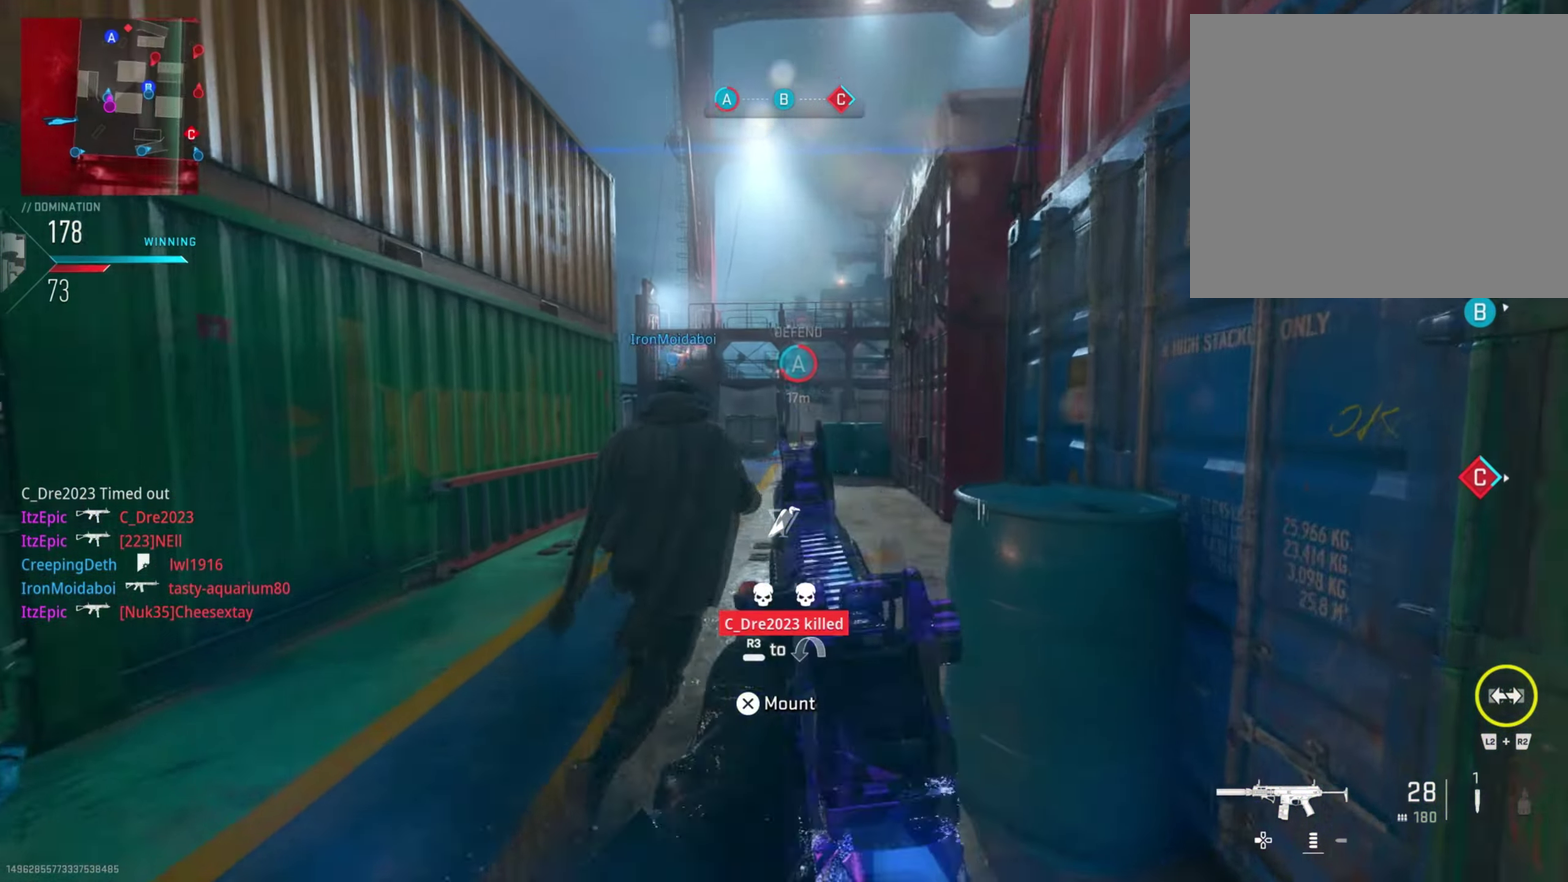
{"dt_ms": 401, "buttons": [], "left_stick": "left", "right_stick": "down-right", "button_events": []}
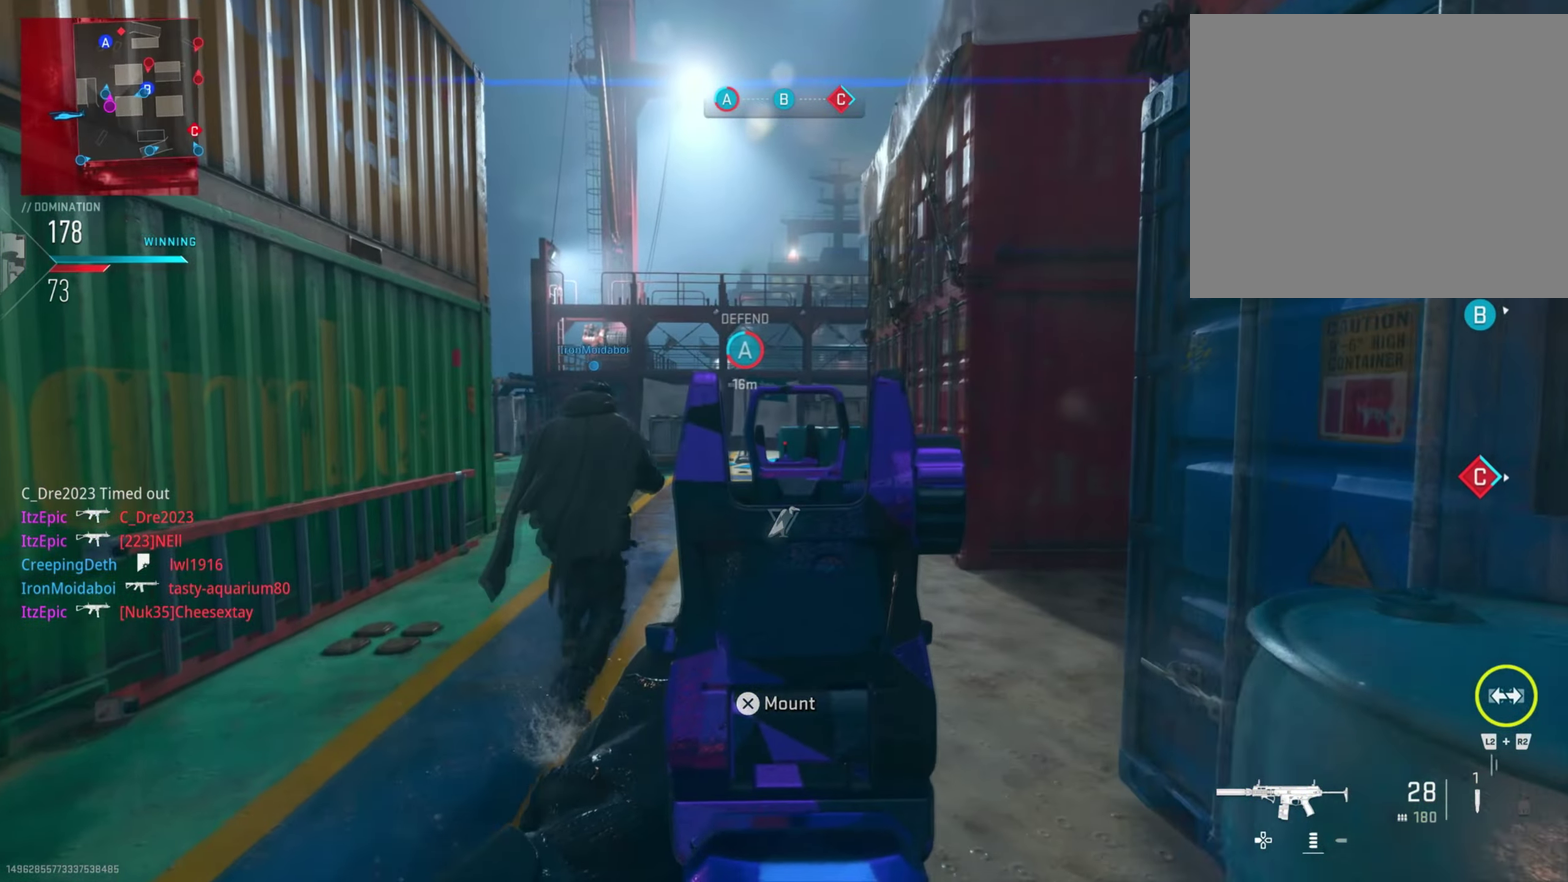
{"dt_ms": 400, "buttons": ["R1"], "left_stick": "down-left", "right_stick": "down-right", "button_events": [[267, "R1", "down"]]}
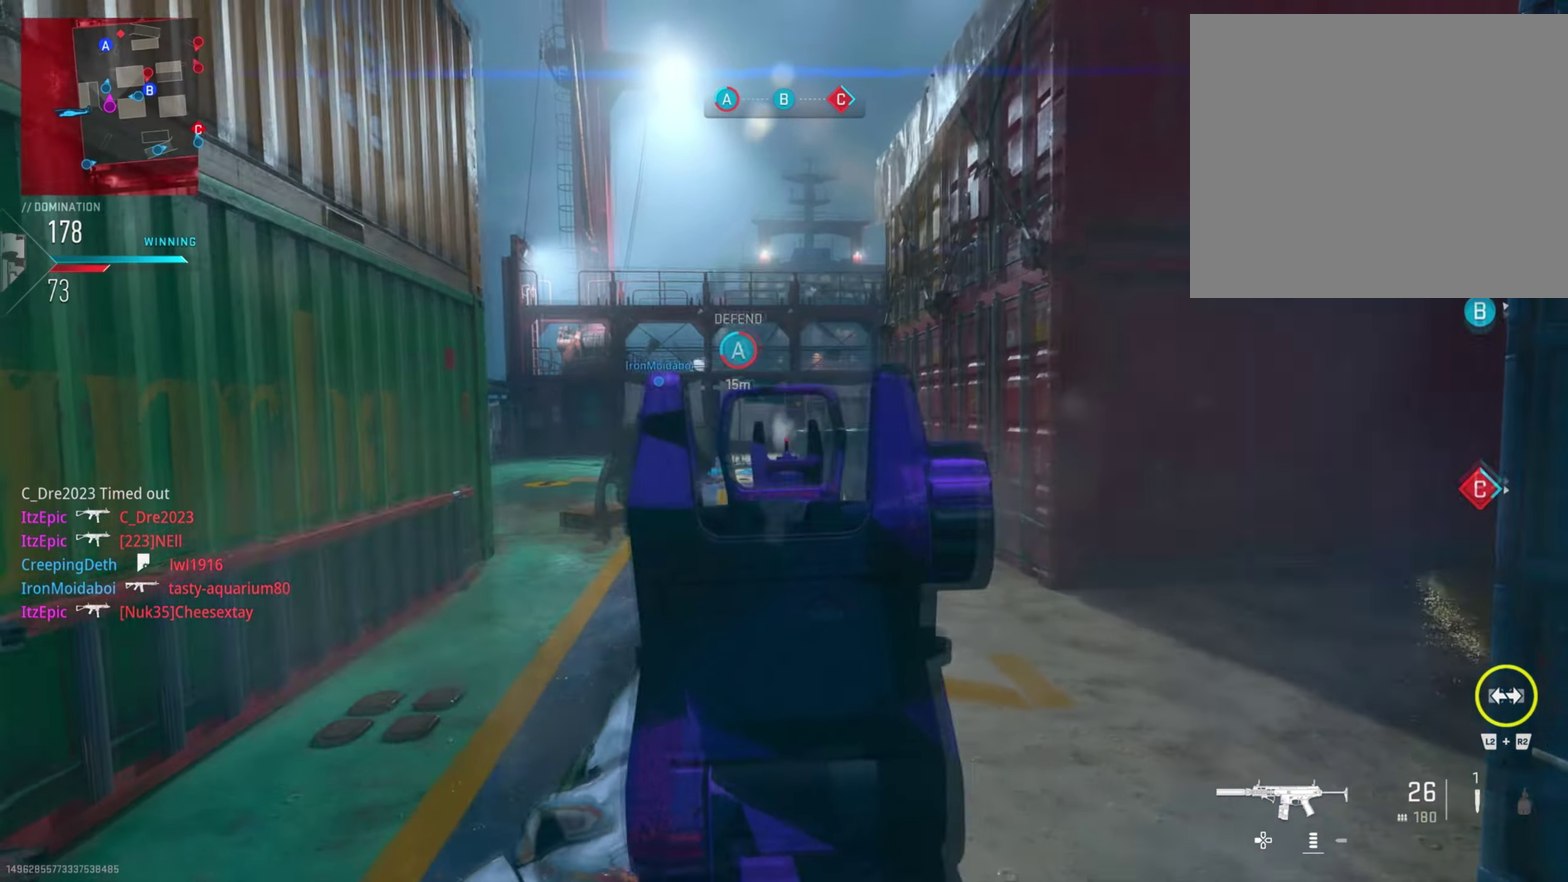
{"dt_ms": 601, "buttons": ["R1"], "left_stick": "down-left", "right_stick": "center", "button_events": []}
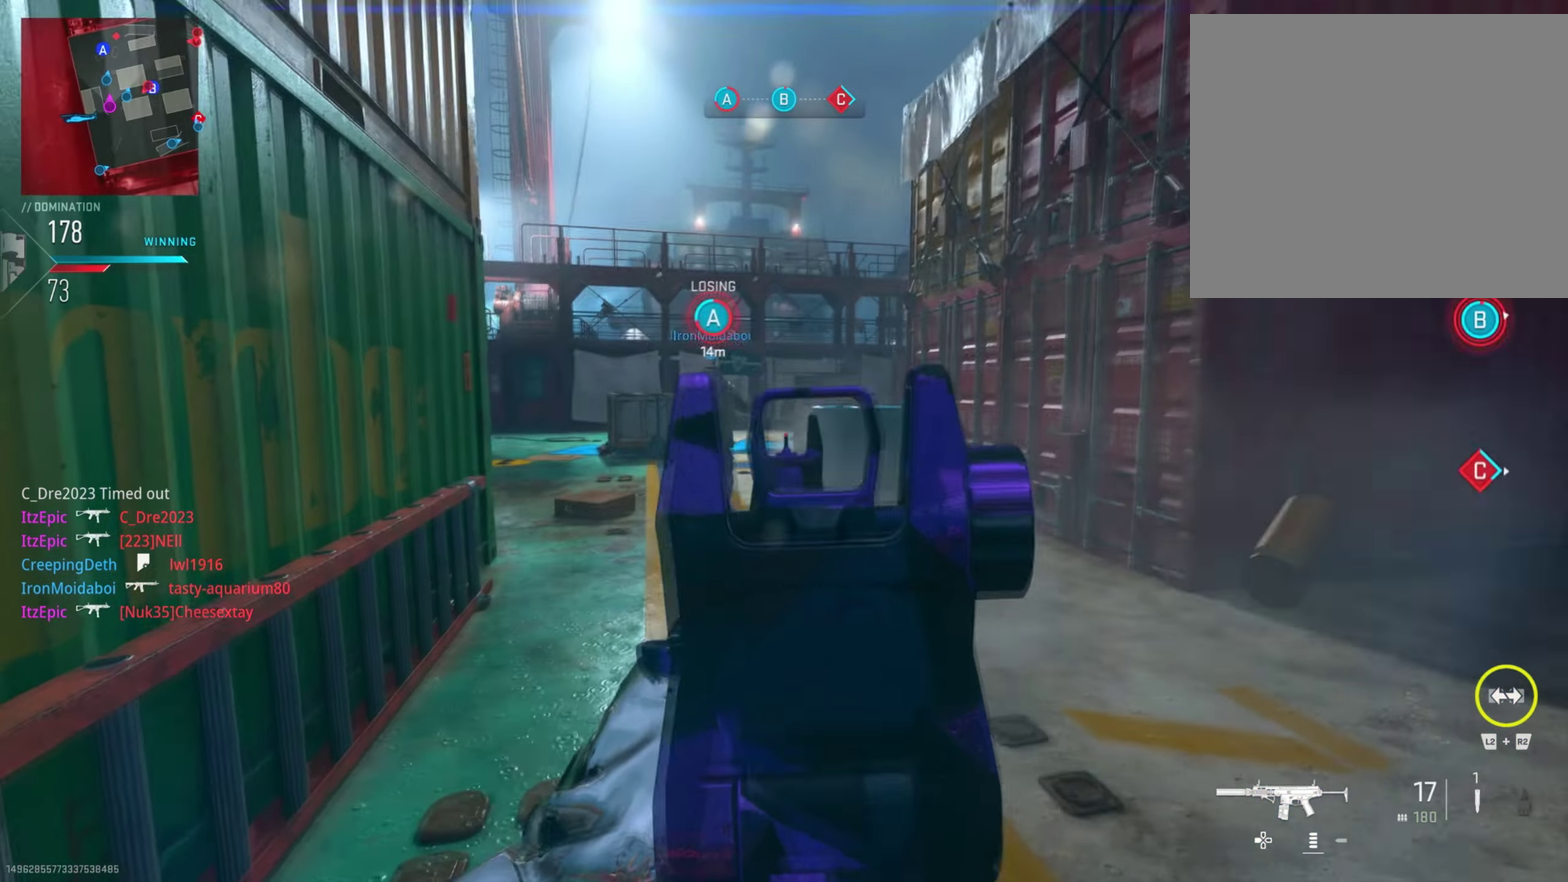
{"dt_ms": 300, "buttons": [], "left_stick": "down-right", "right_stick": "center", "button_events": [[133, "SQUARE", "down"], [250, "R1", "up"], [267, "SQUARE", "up"]]}
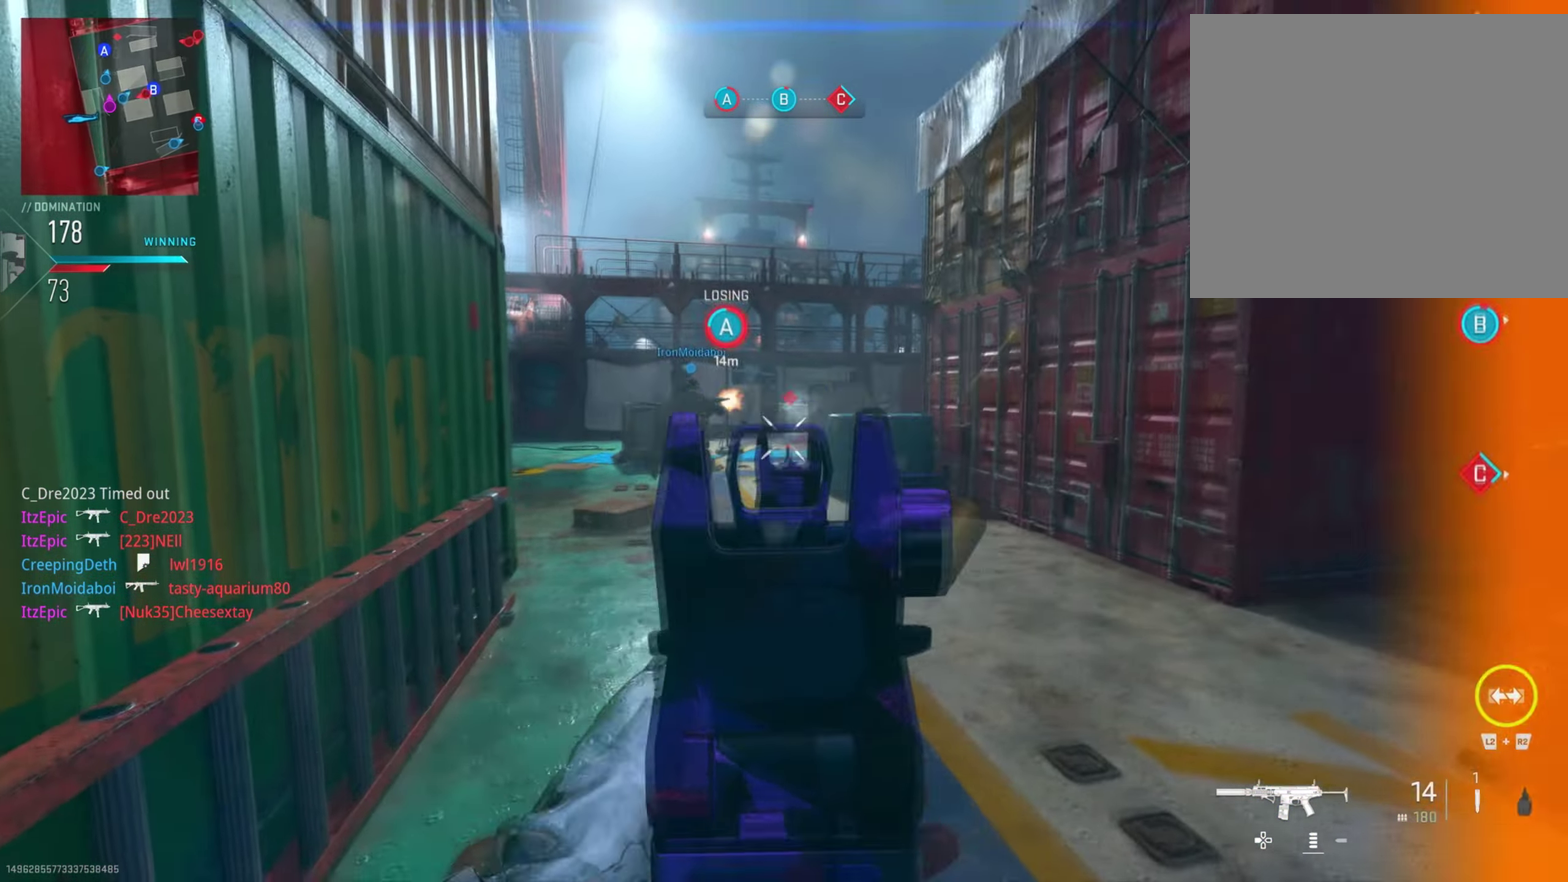
{"dt_ms": 801, "buttons": [], "left_stick": "down-left", "right_stick": "center", "button_events": [[601, "CIRCLE", "down"], [768, "CIRCLE", "up"]]}
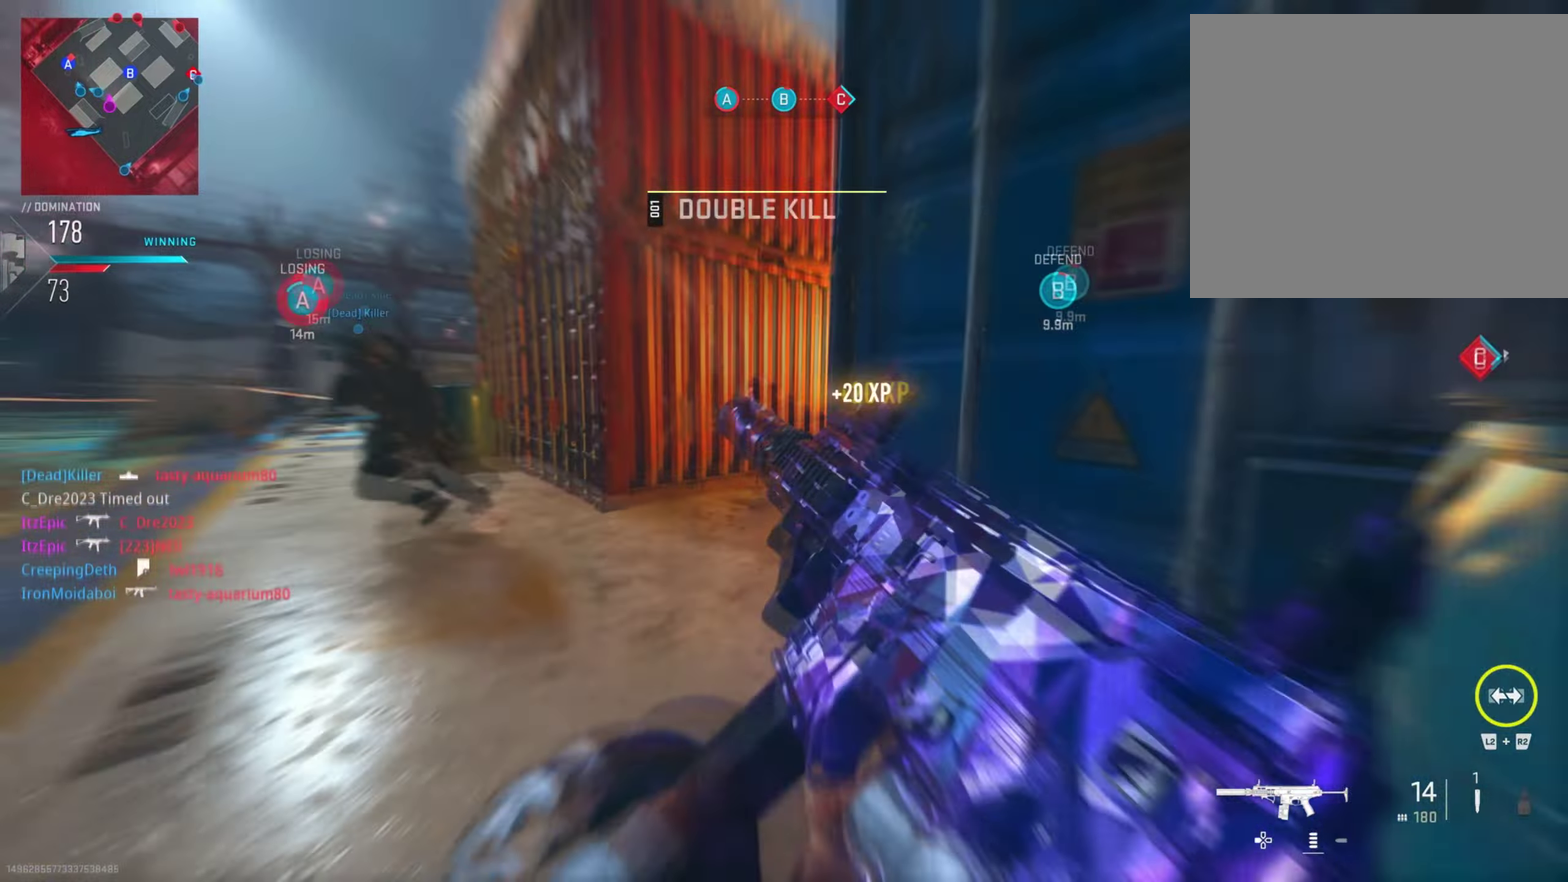
{"dt_ms": 401, "buttons": [], "left_stick": "center", "right_stick": "right", "button_events": [[67, "CIRCLE", "down"], [184, "CIRCLE", "up"]]}
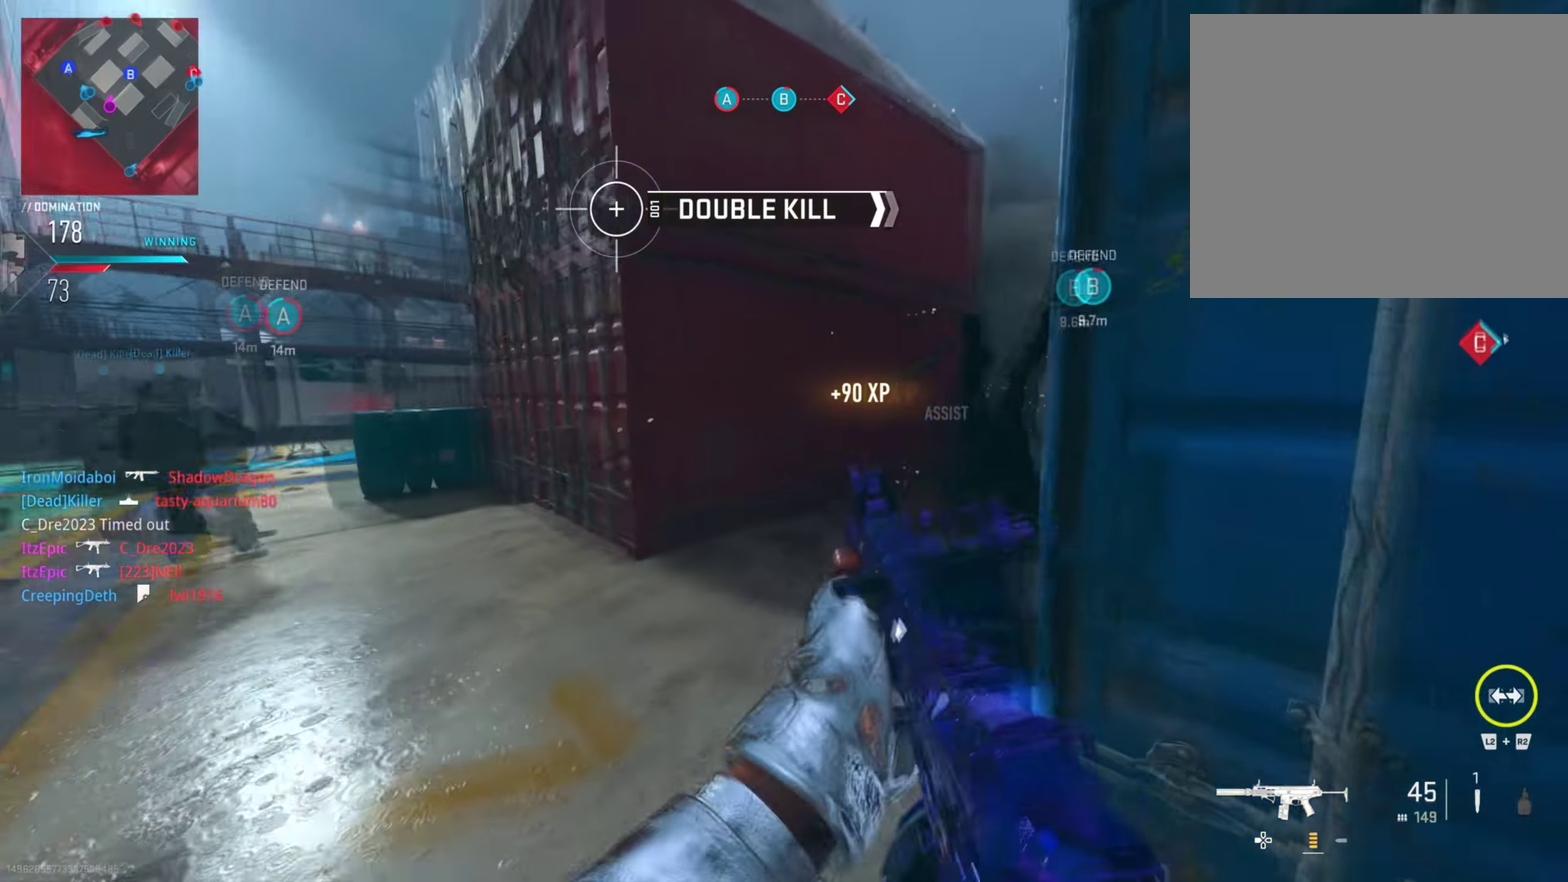
{"dt_ms": 400, "buttons": [], "left_stick": "right", "right_stick": "left", "button_events": [[133, "R1", "down"], [333, "R1", "up"]]}
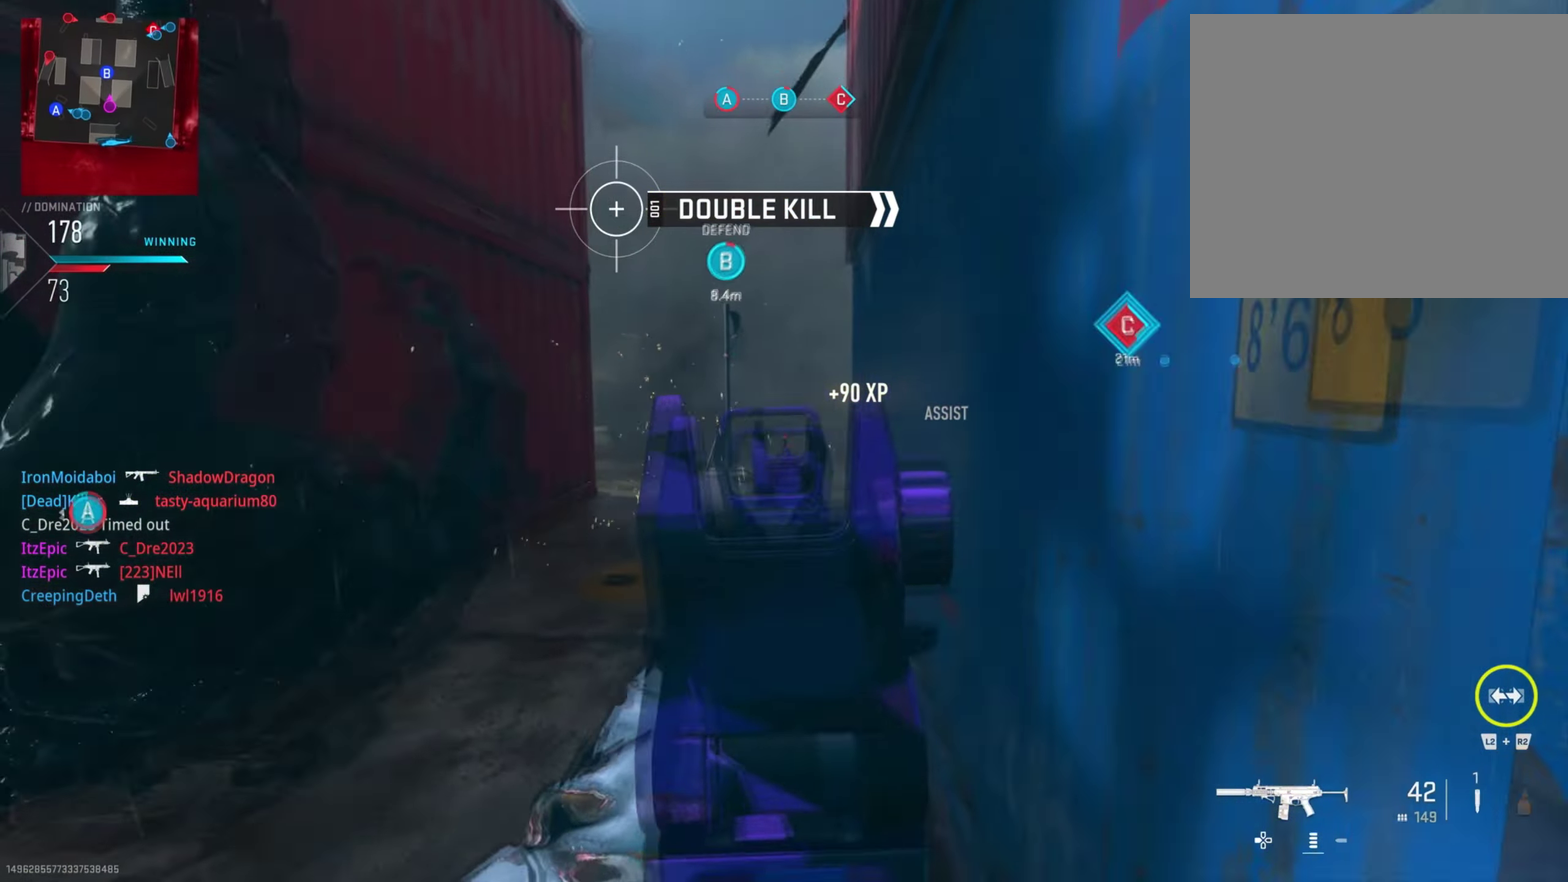
{"dt_ms": 601, "buttons": [], "left_stick": "center", "right_stick": "center", "button_events": []}
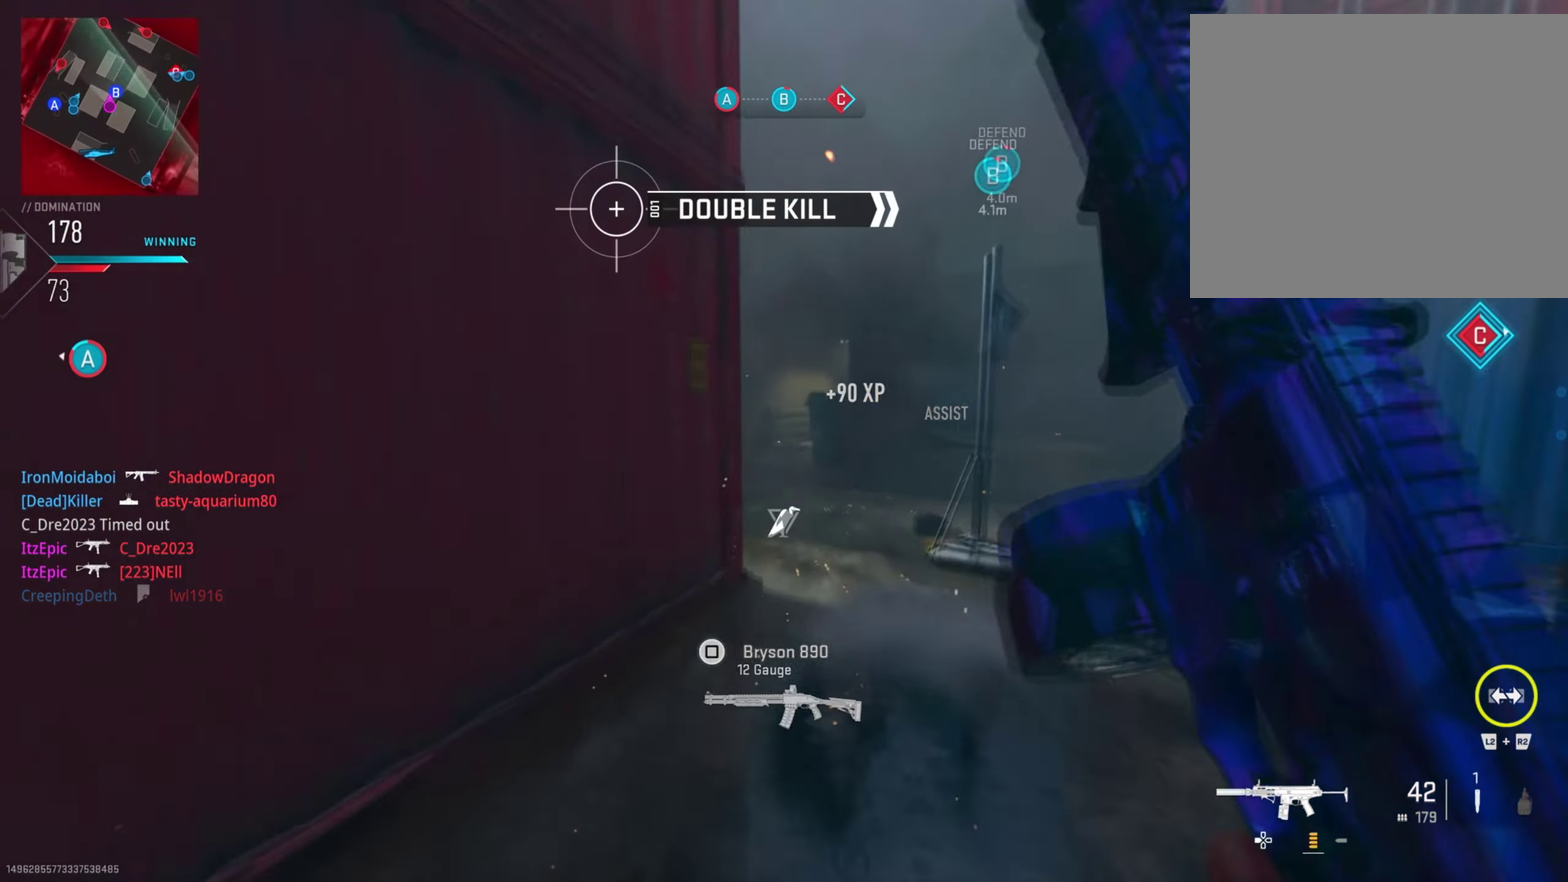
{"dt_ms": 300, "buttons": [], "left_stick": "right", "right_stick": "left", "button_events": []}
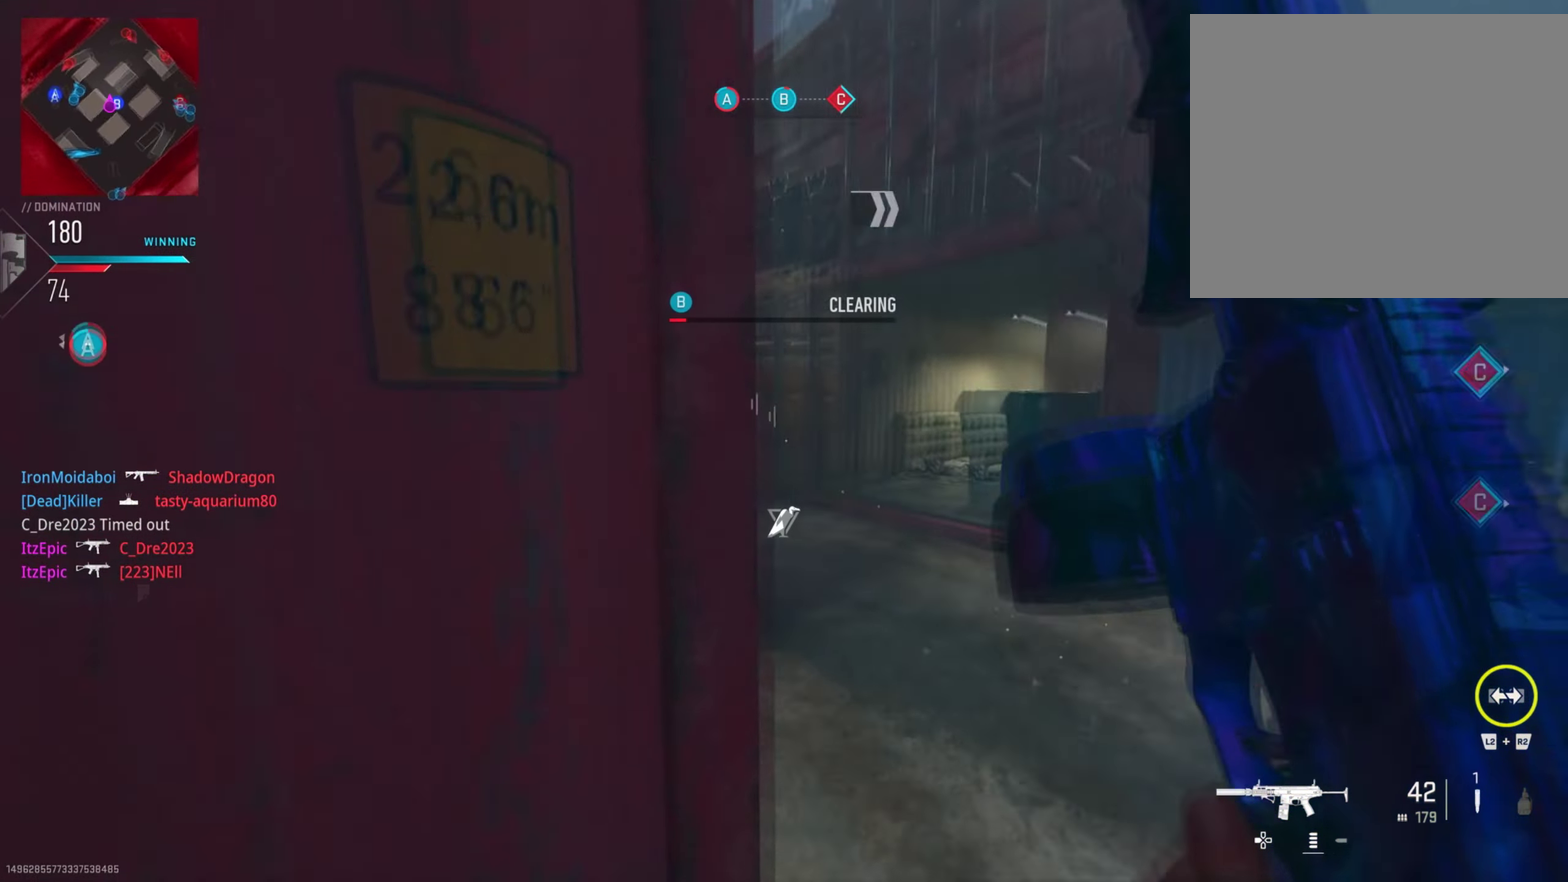
{"dt_ms": 701, "buttons": [], "left_stick": "center", "right_stick": "right", "button_events": []}